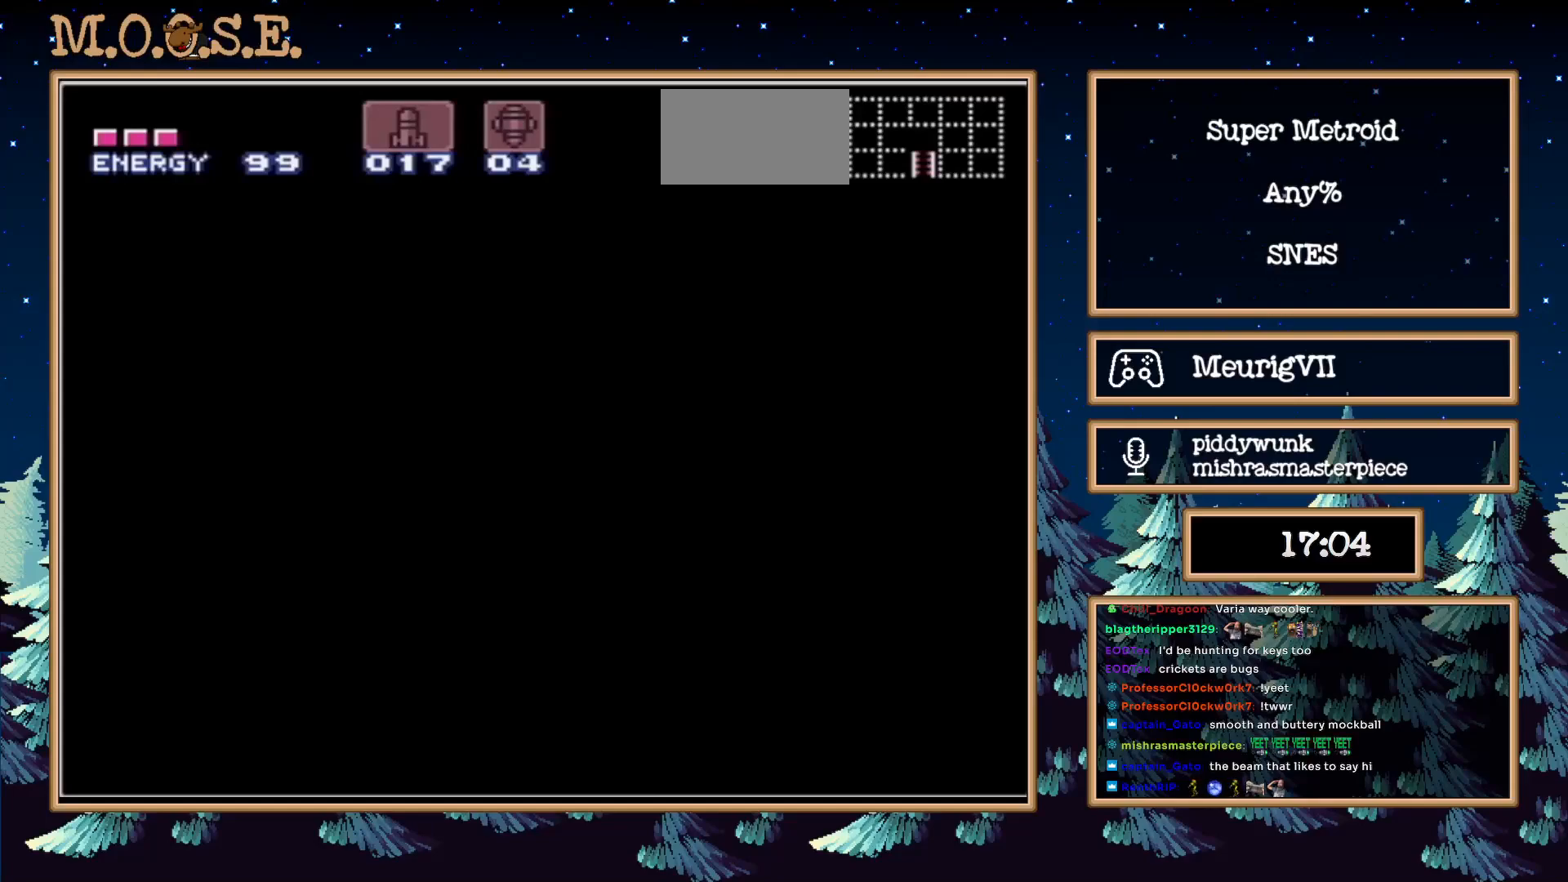
Gameplay with a controller (Nintendo layout); each line is a JSON object with the inputs held at the frame after it. "events" lists button and stick changes between this image and that frame as [ms after this image, input, new state], when the widget could be followed in between. Not read: L3 R3.
{"buttons": ["B"], "events": [[217, "B", "down"]]}
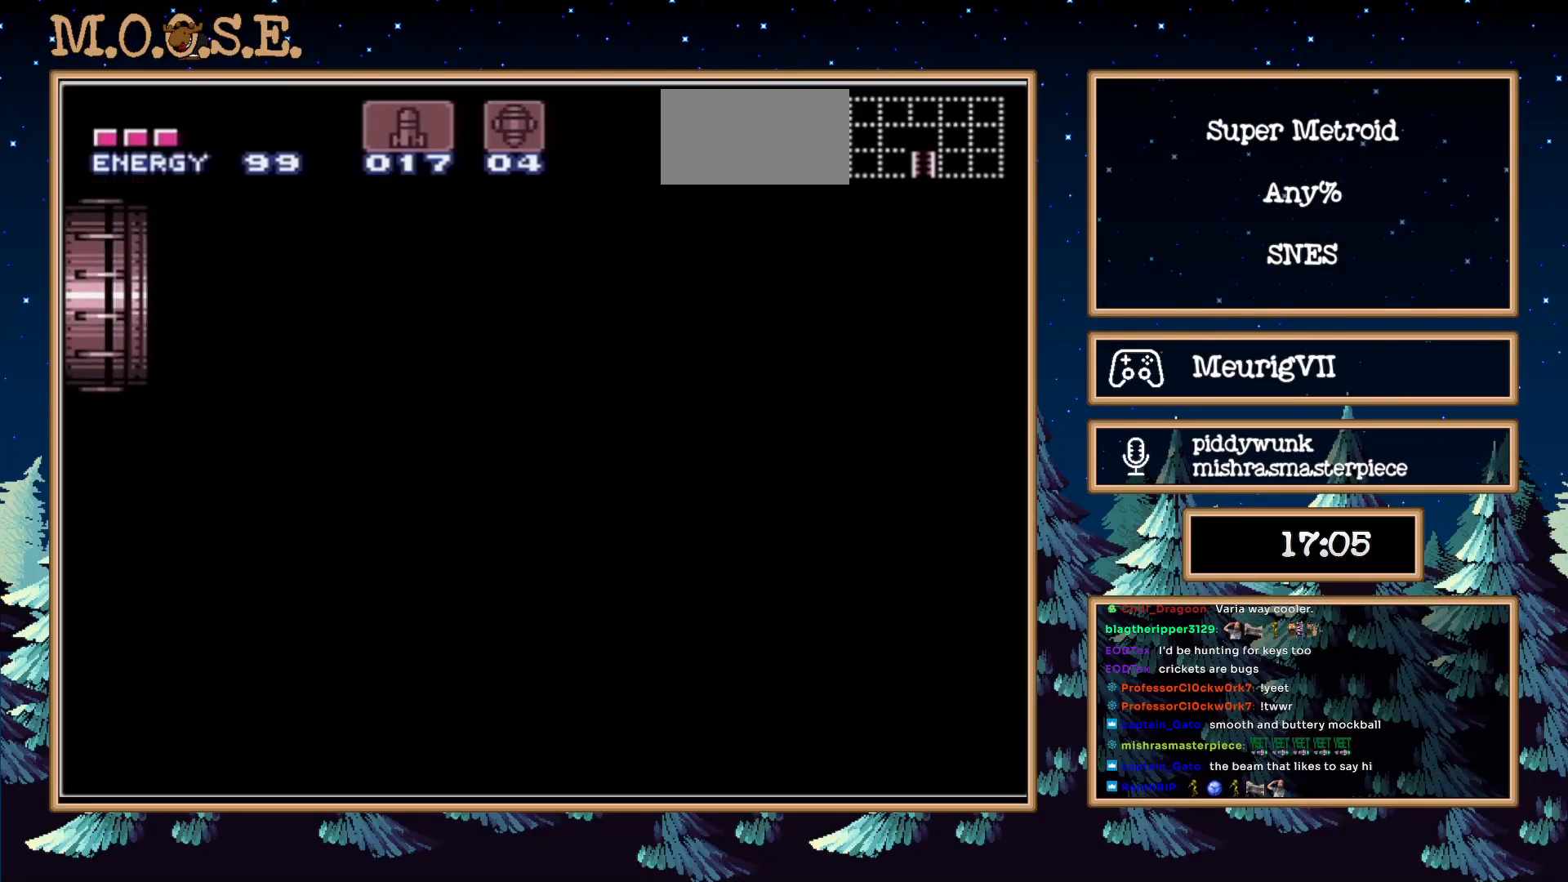
{"buttons": ["B"], "events": []}
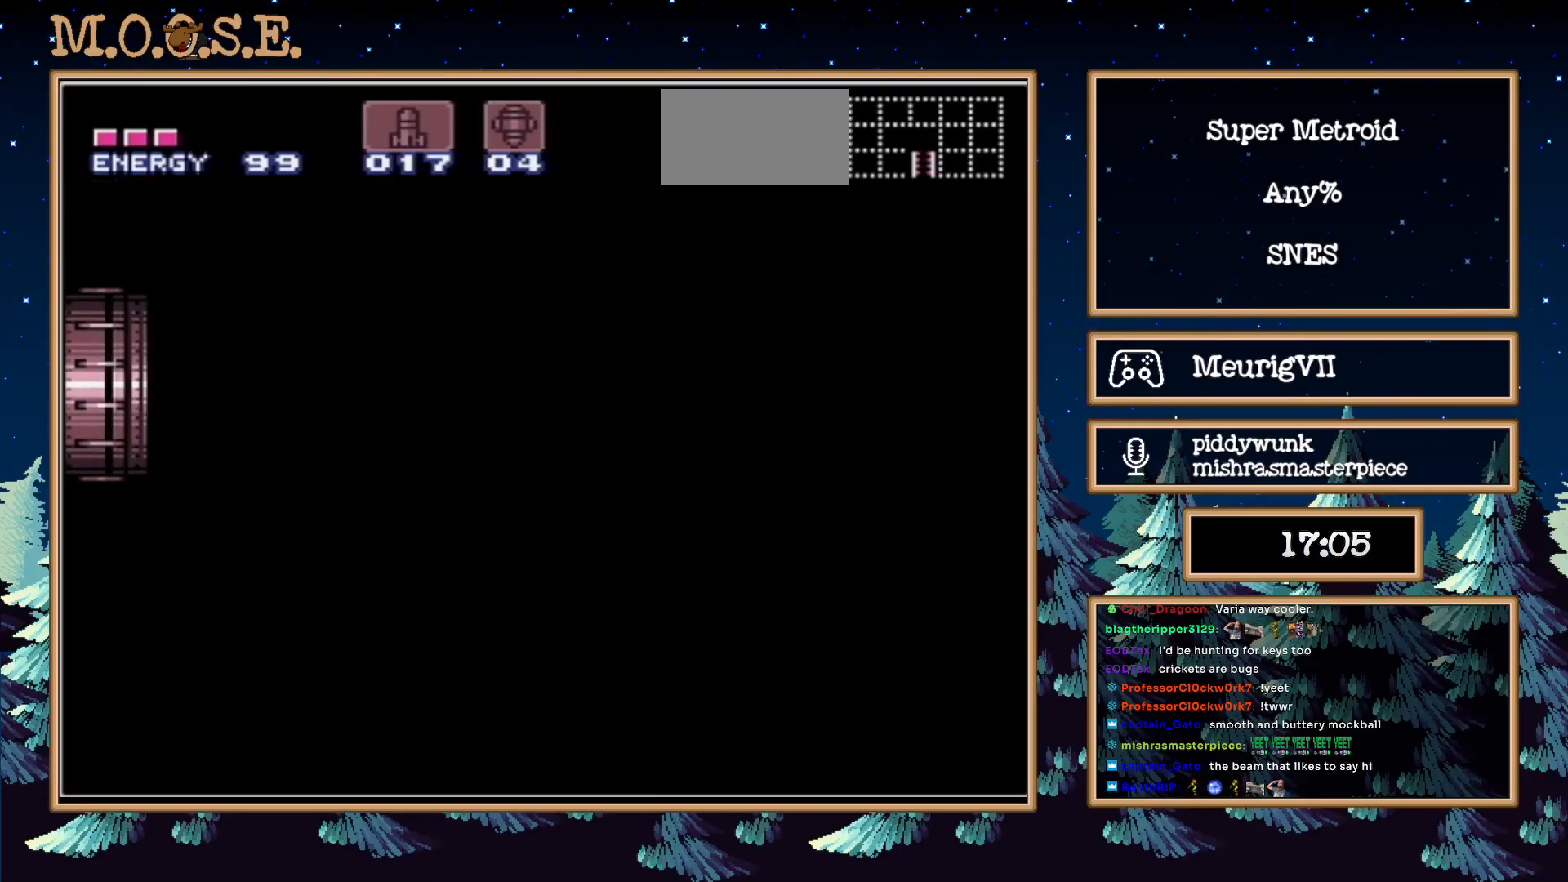
{"buttons": ["B"], "events": []}
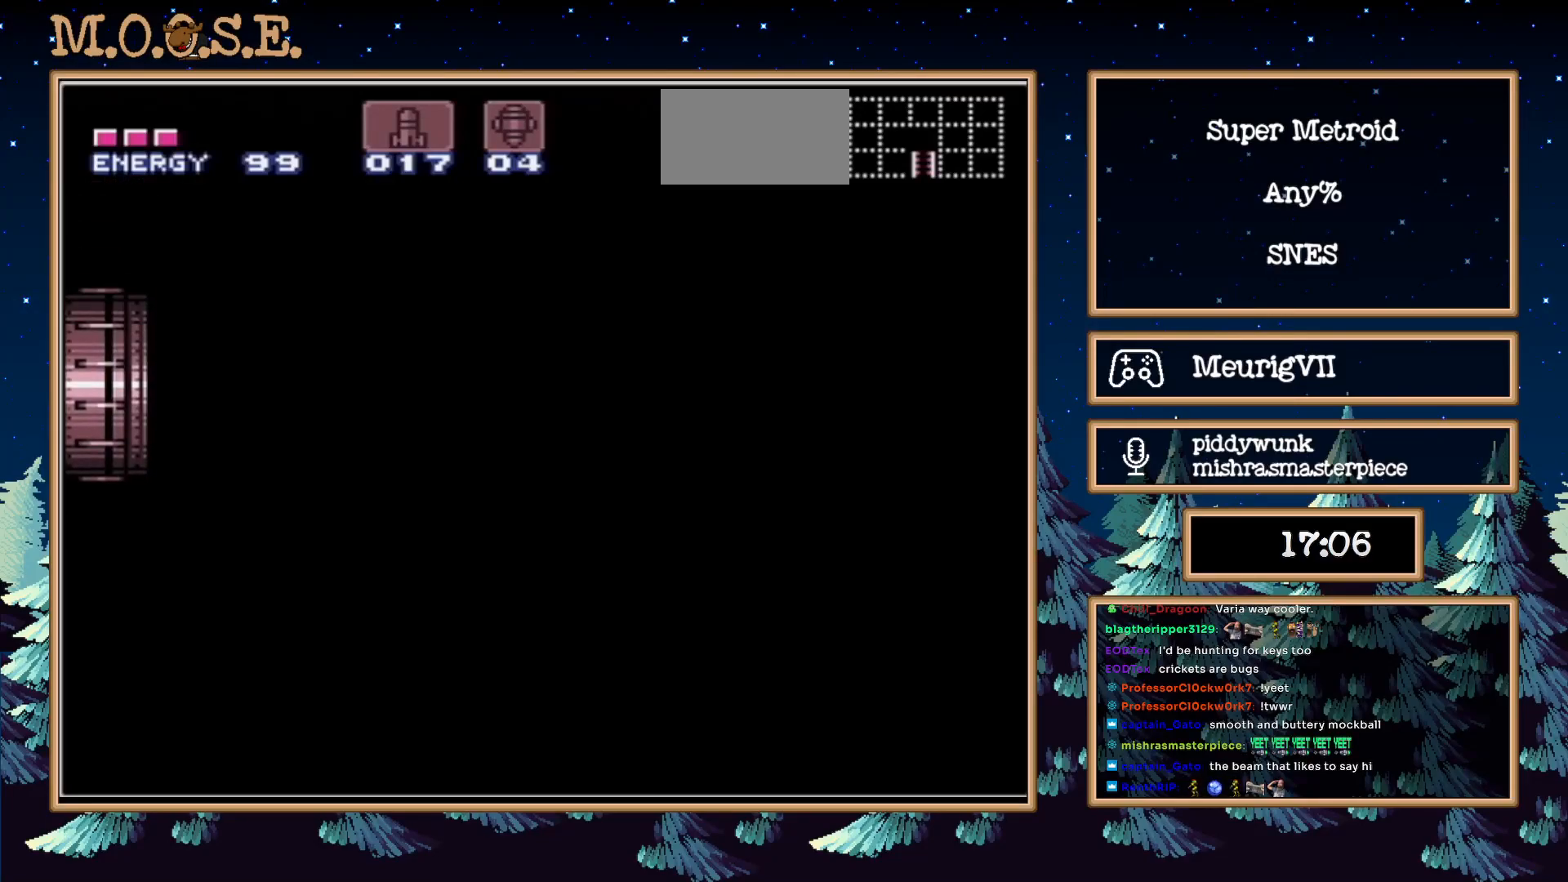
{"buttons": ["B"], "events": []}
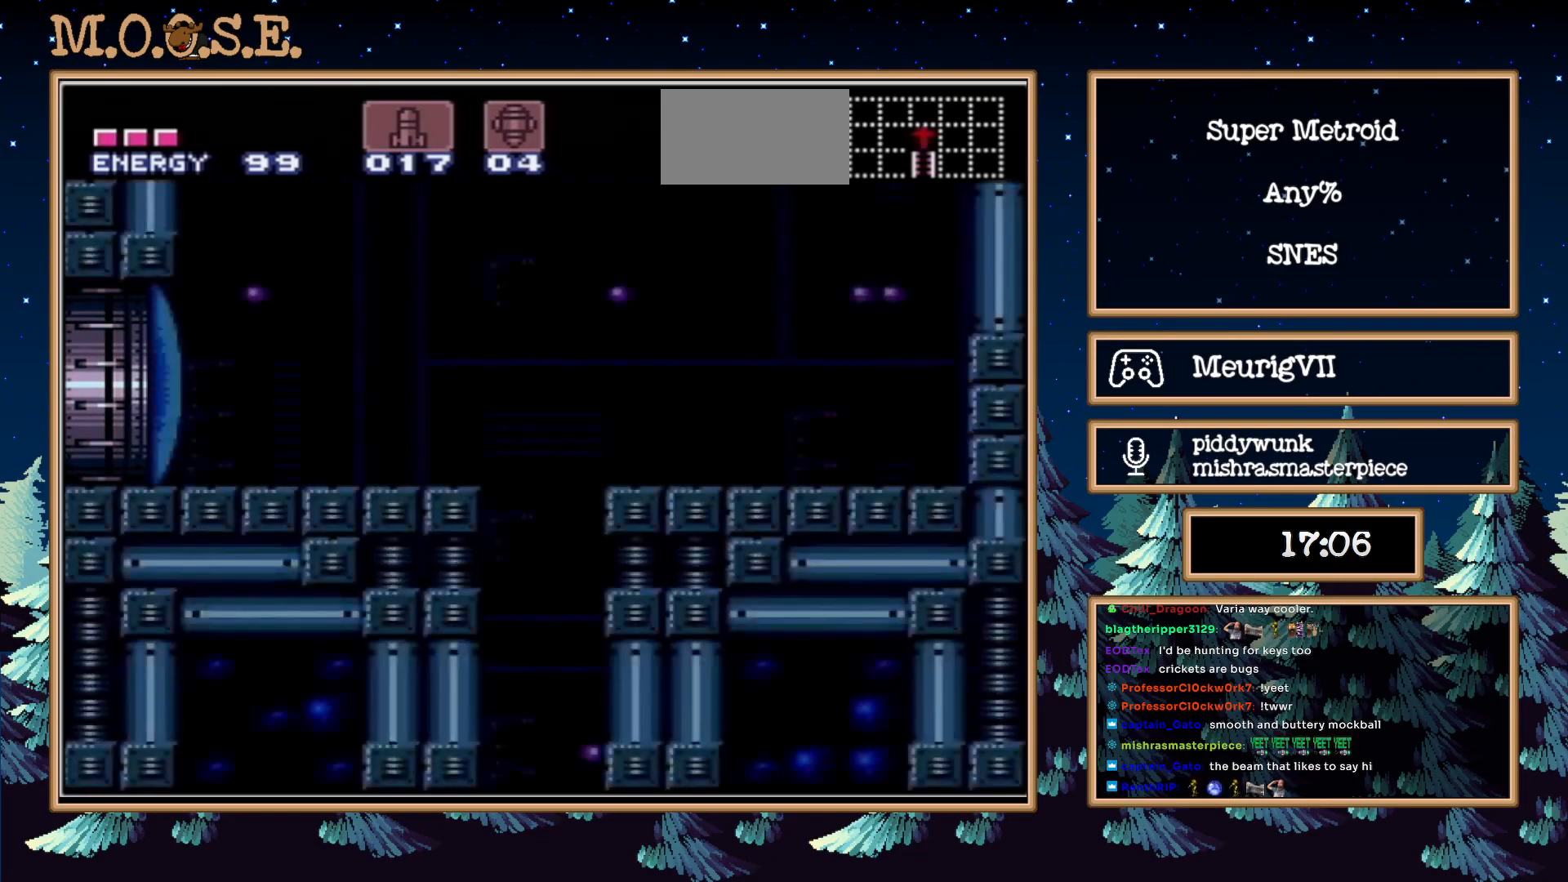
{"buttons": ["B"], "events": []}
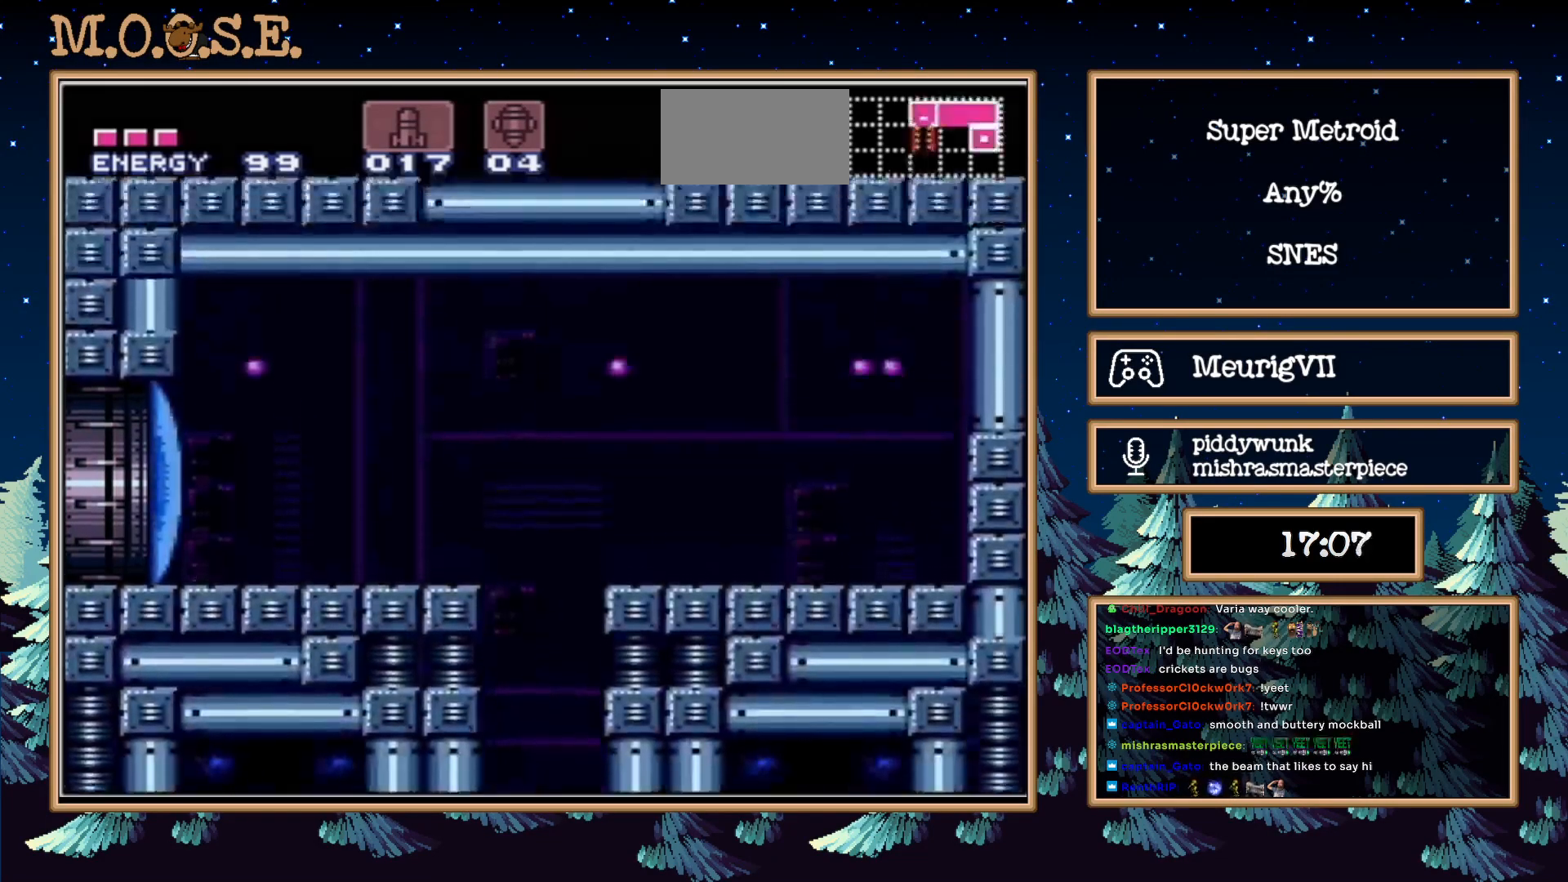
{"buttons": ["B"], "events": []}
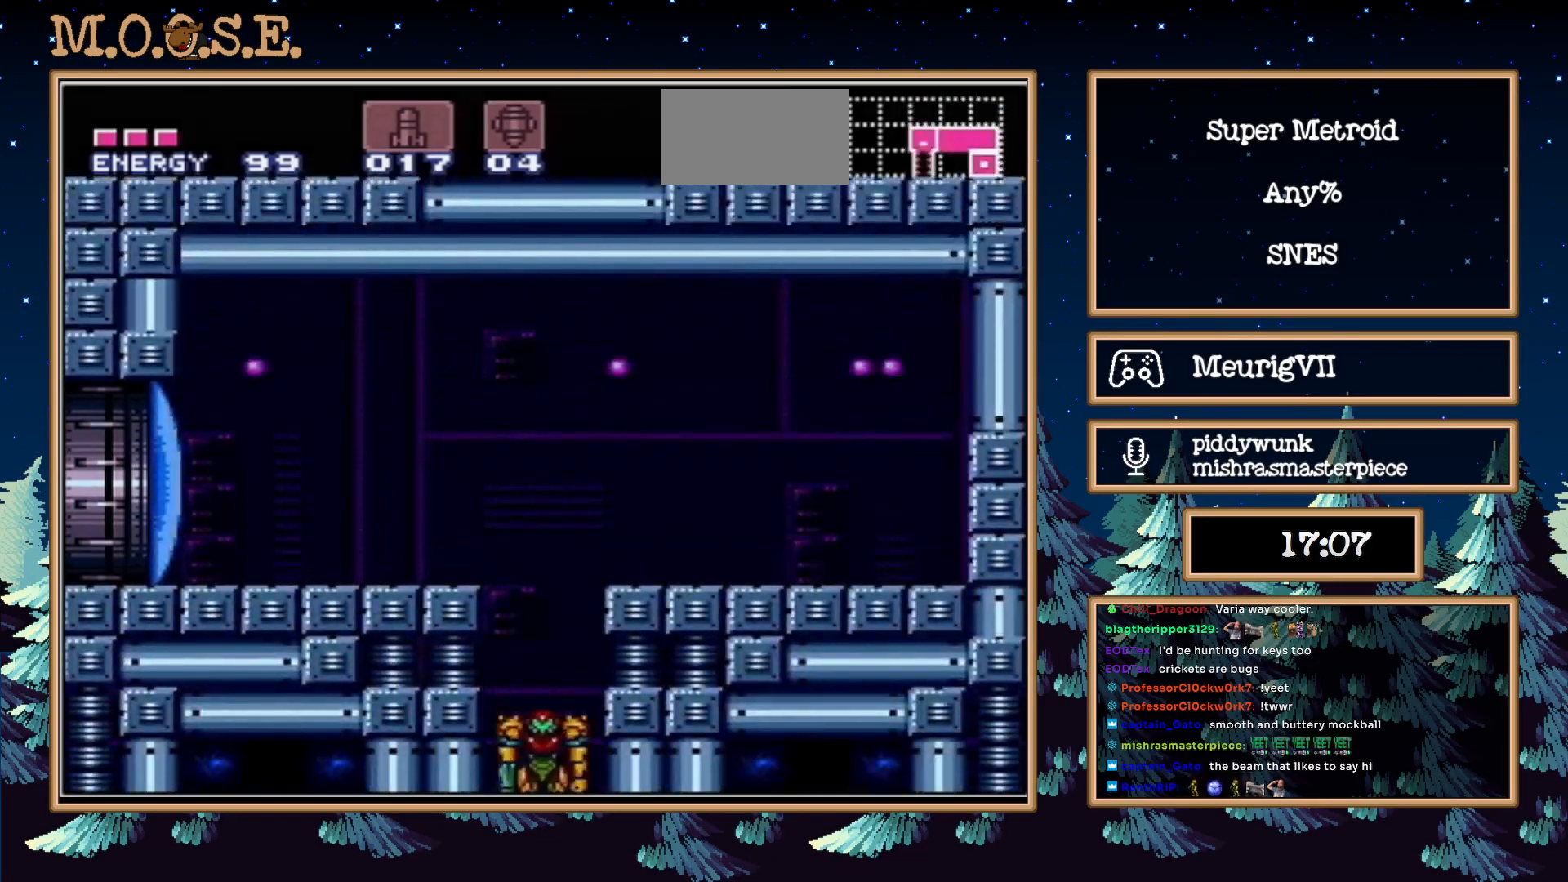
{"buttons": ["B"], "events": []}
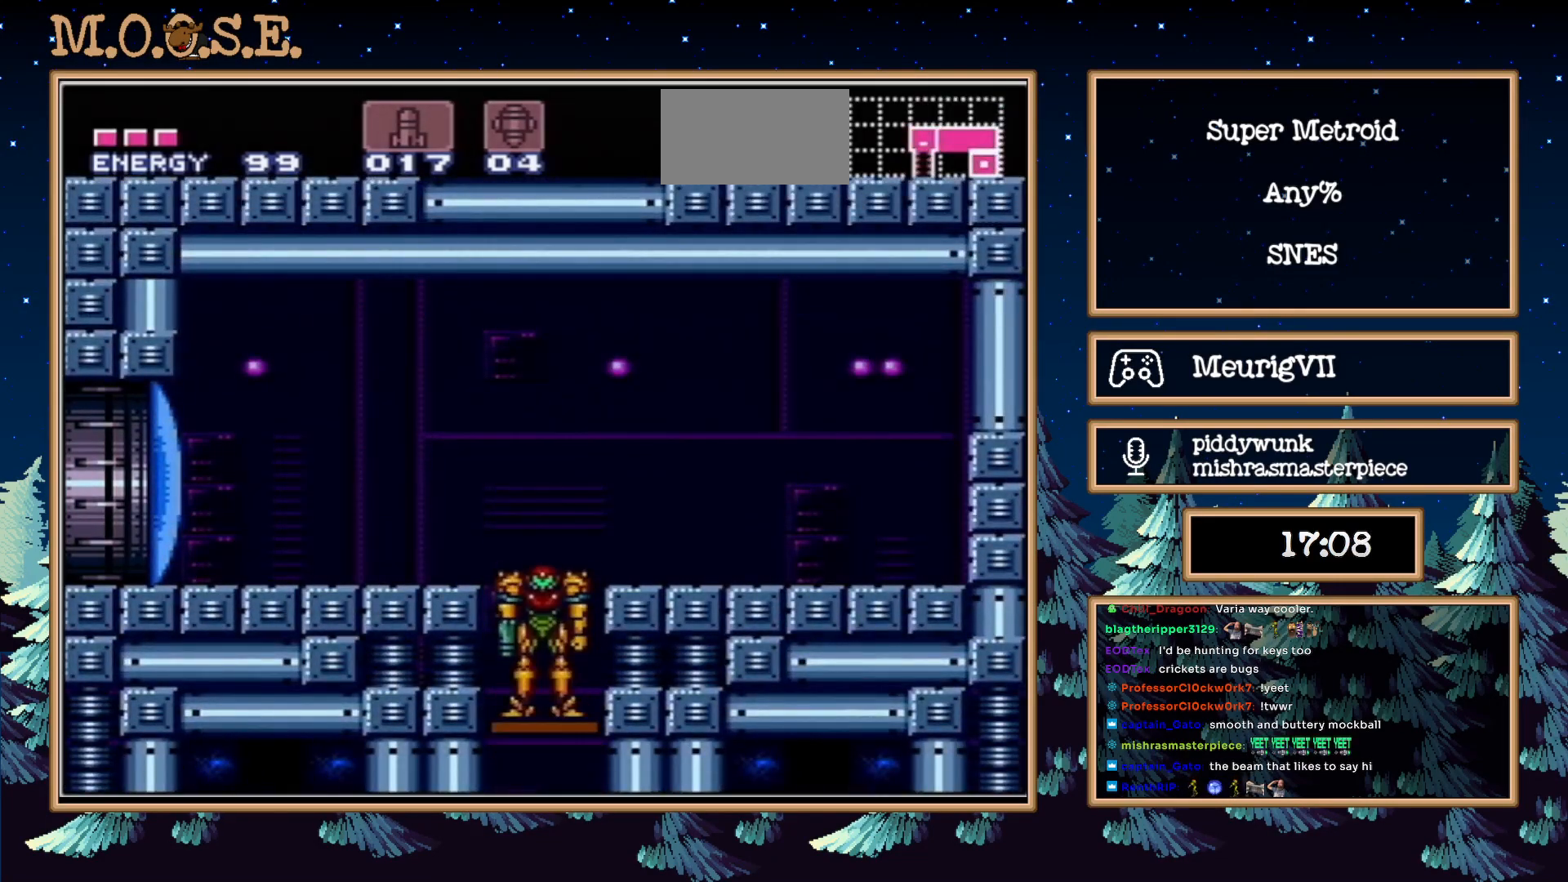
{"buttons": ["B", "DPAD_LEFT"], "events": [[383, "DPAD_LEFT", "down"]]}
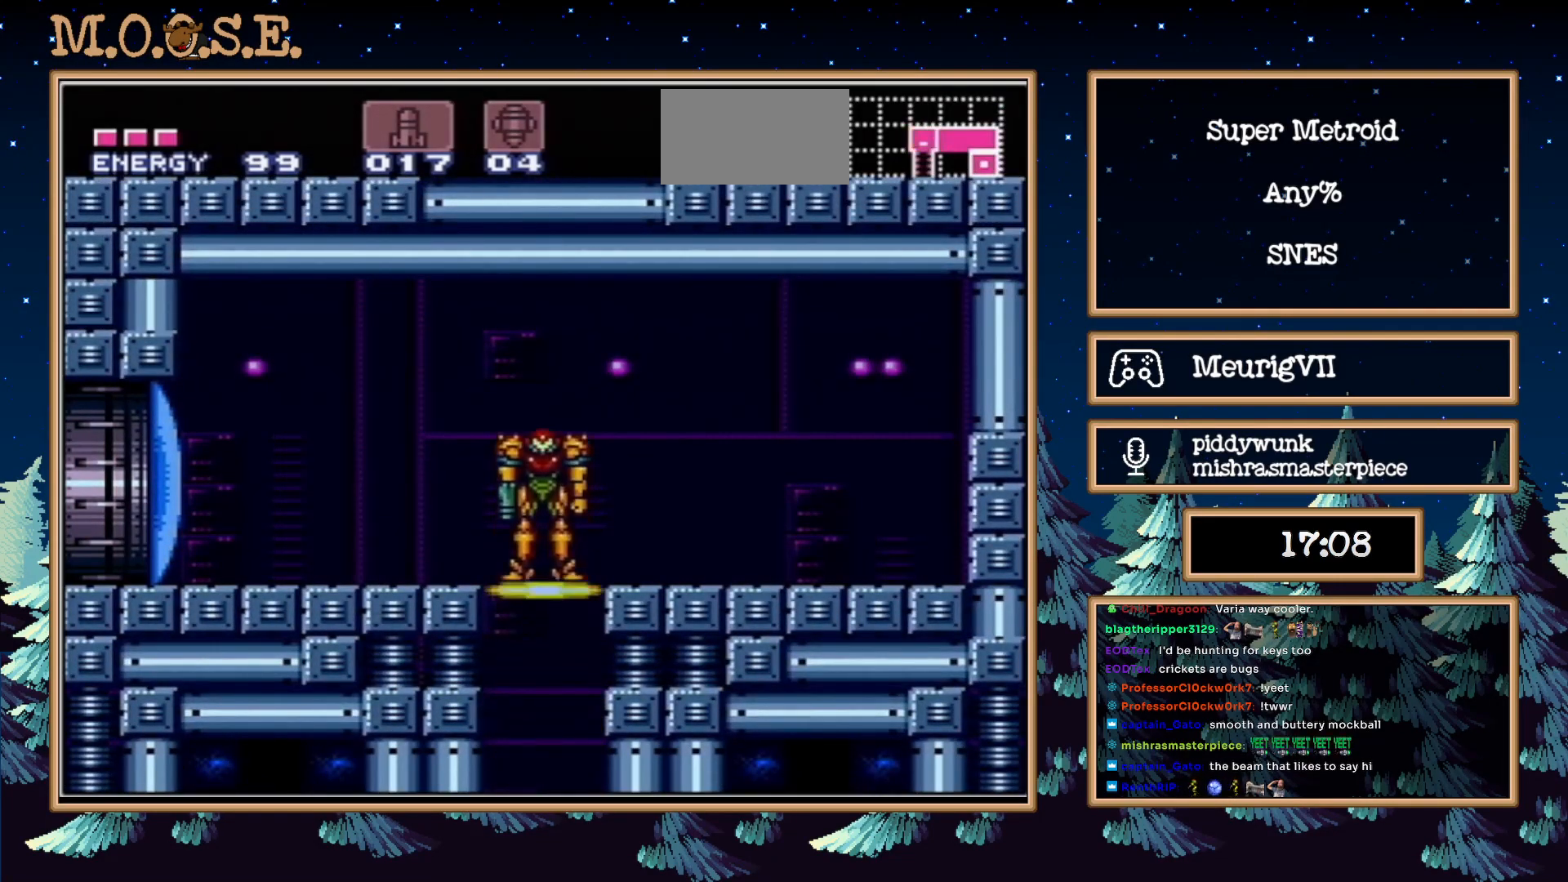
{"buttons": ["B", "X", "DPAD_LEFT"], "events": [[50, "DPAD_LEFT", "up"], [67, "X", "down"], [283, "DPAD_LEFT", "down"]]}
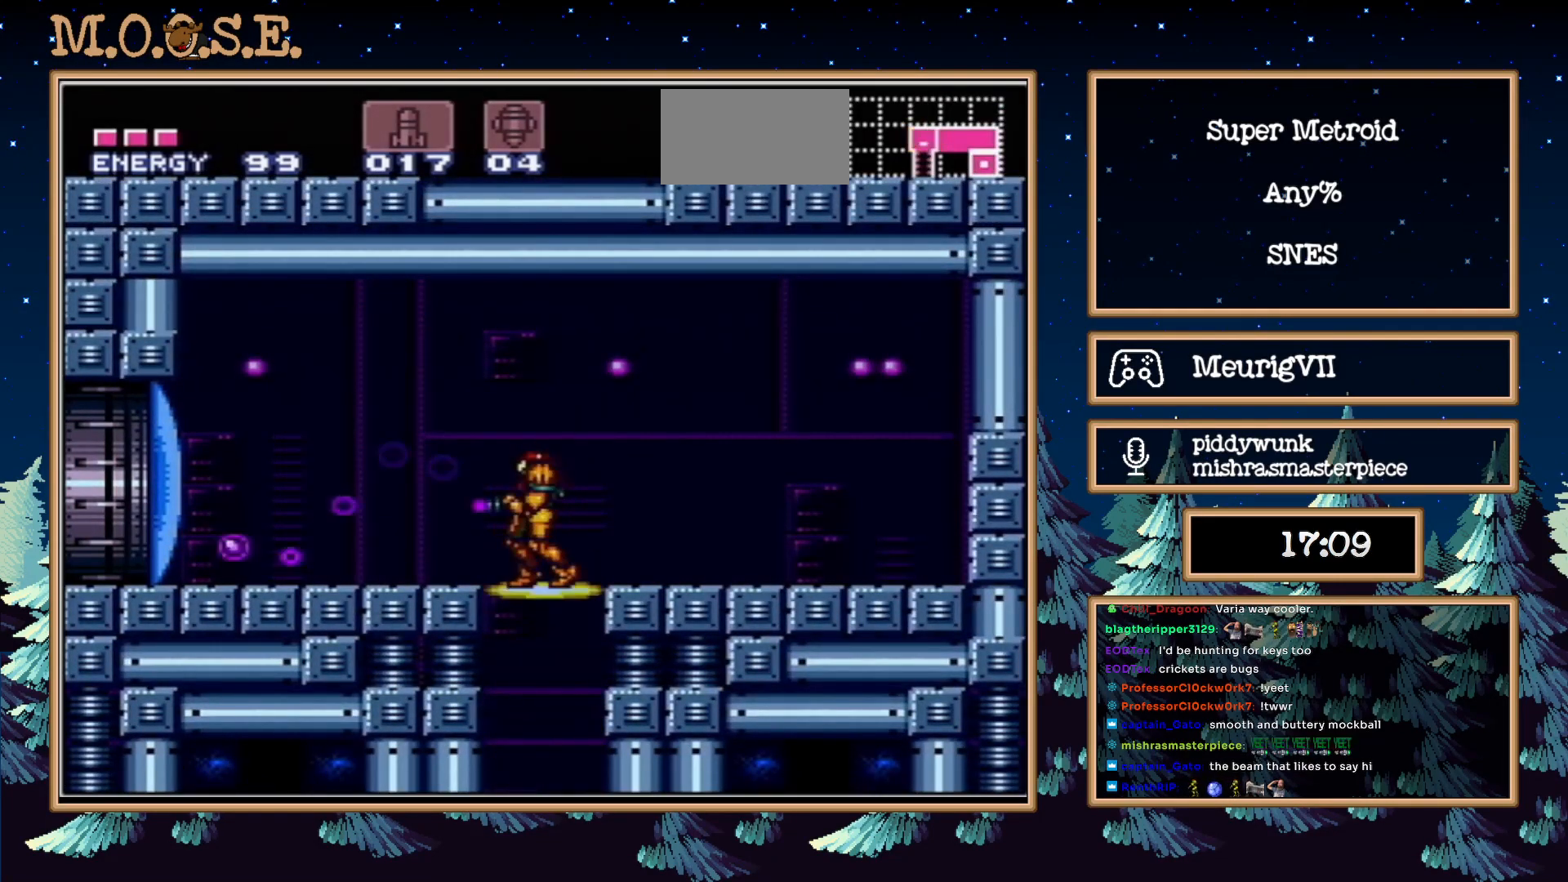
{"buttons": ["B", "X", "DPAD_LEFT"], "events": []}
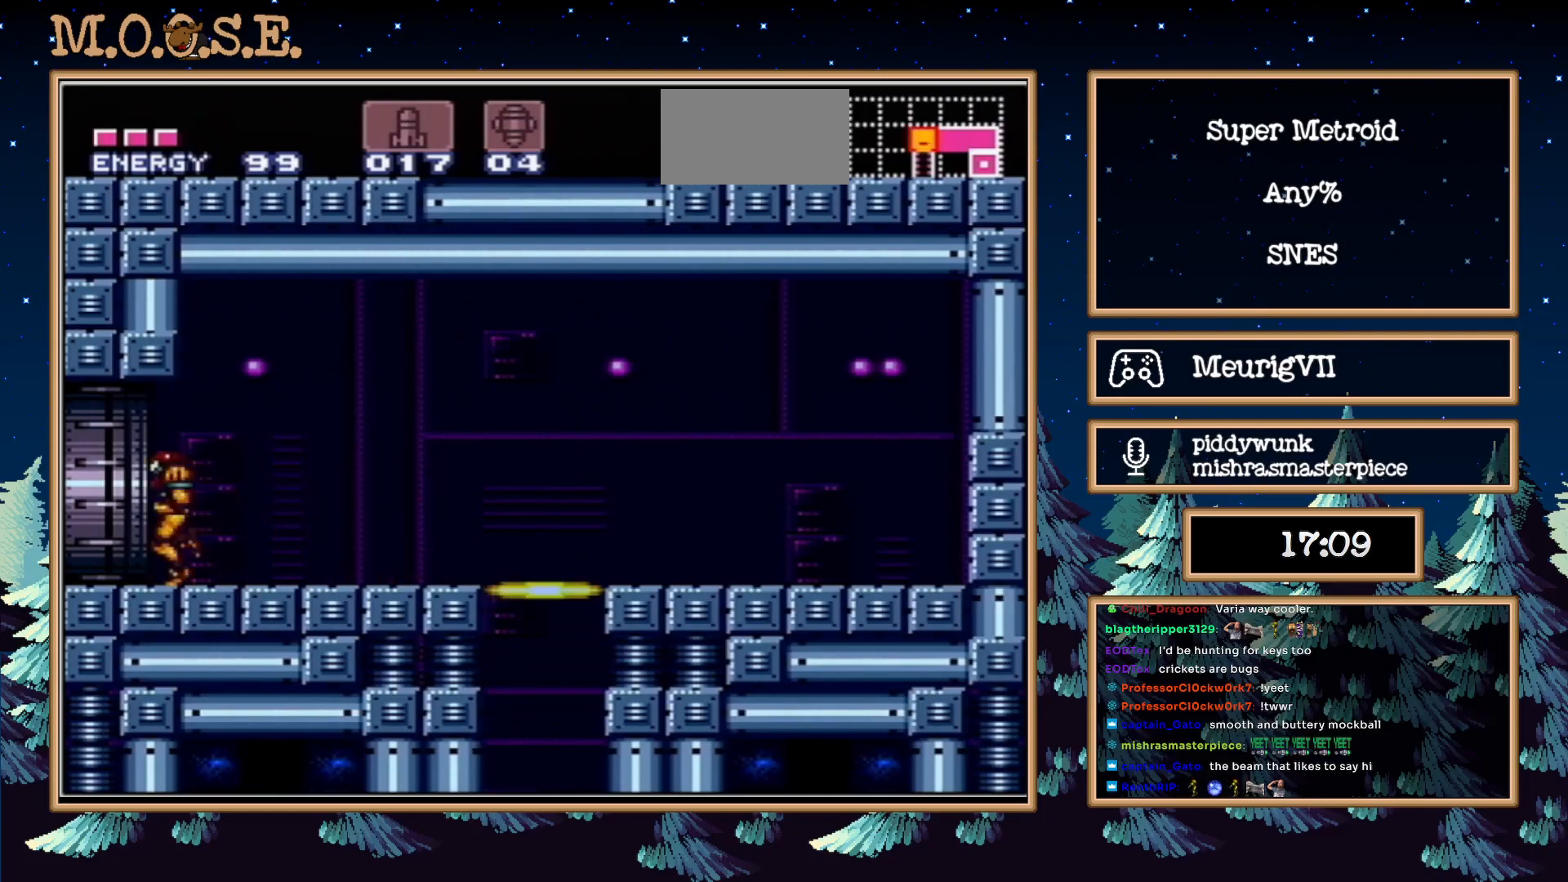
{"buttons": ["B"], "events": [[17, "DPAD_LEFT", "up"], [17, "X", "up"]]}
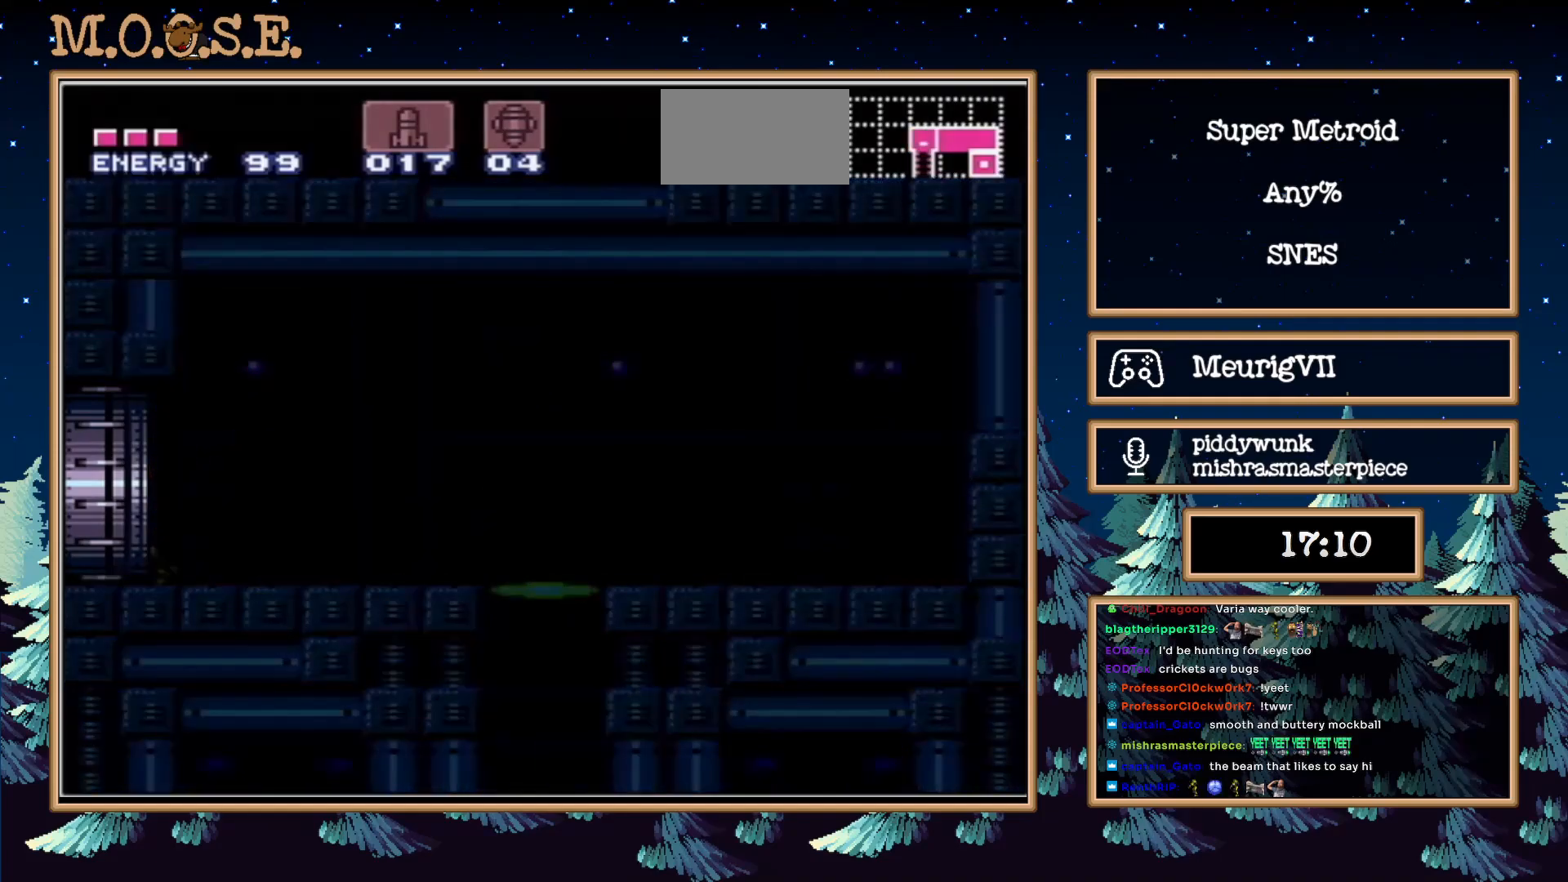
{"buttons": ["B"], "events": [[217, "B", "up"], [317, "B", "down"]]}
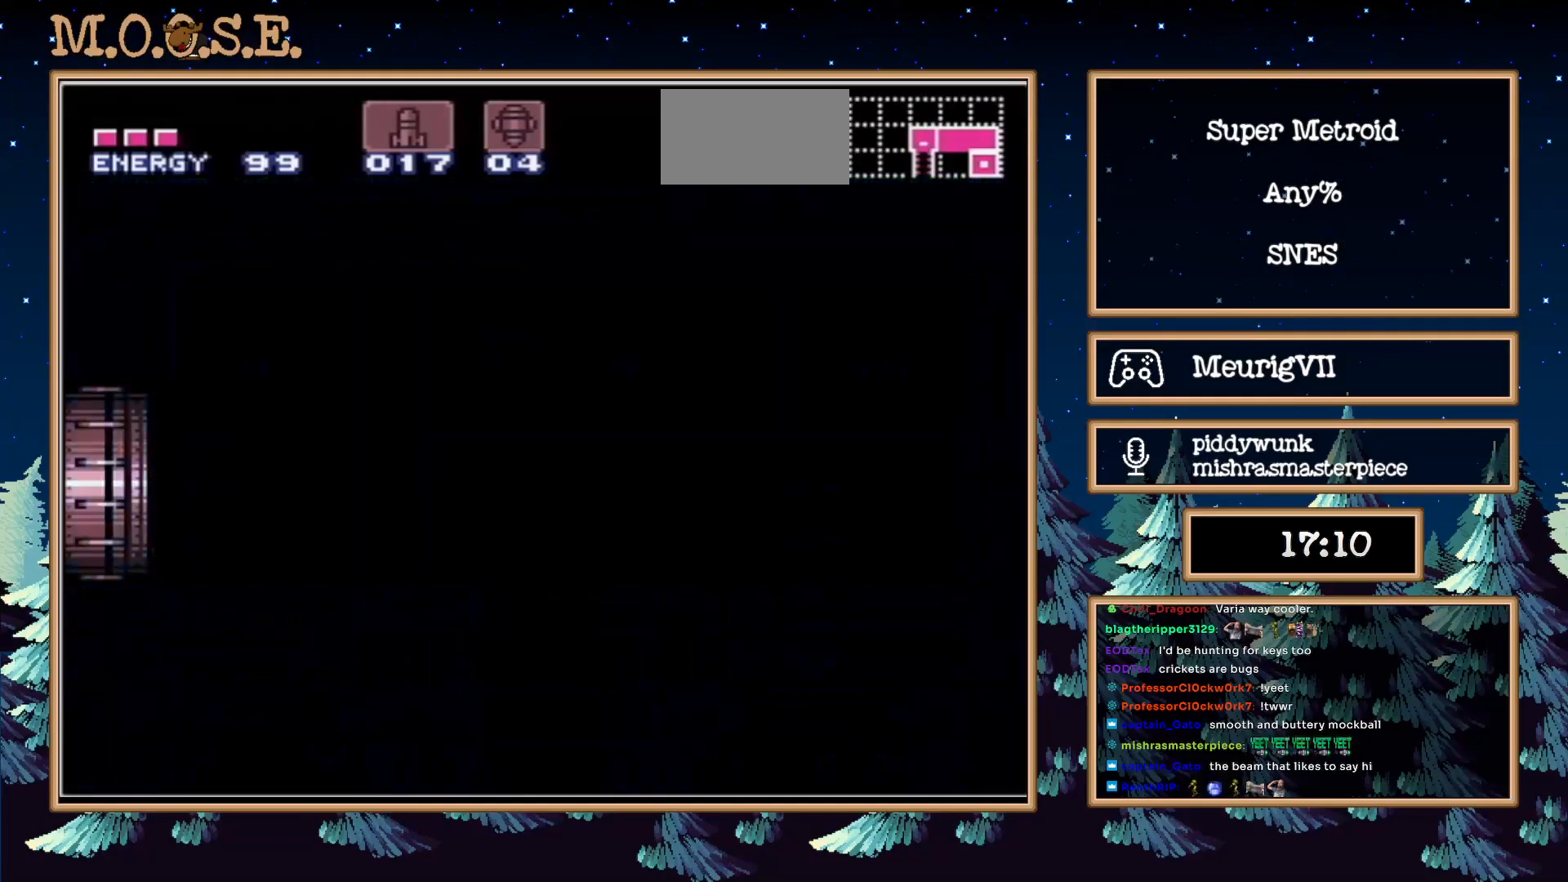
{"buttons": ["B"], "events": []}
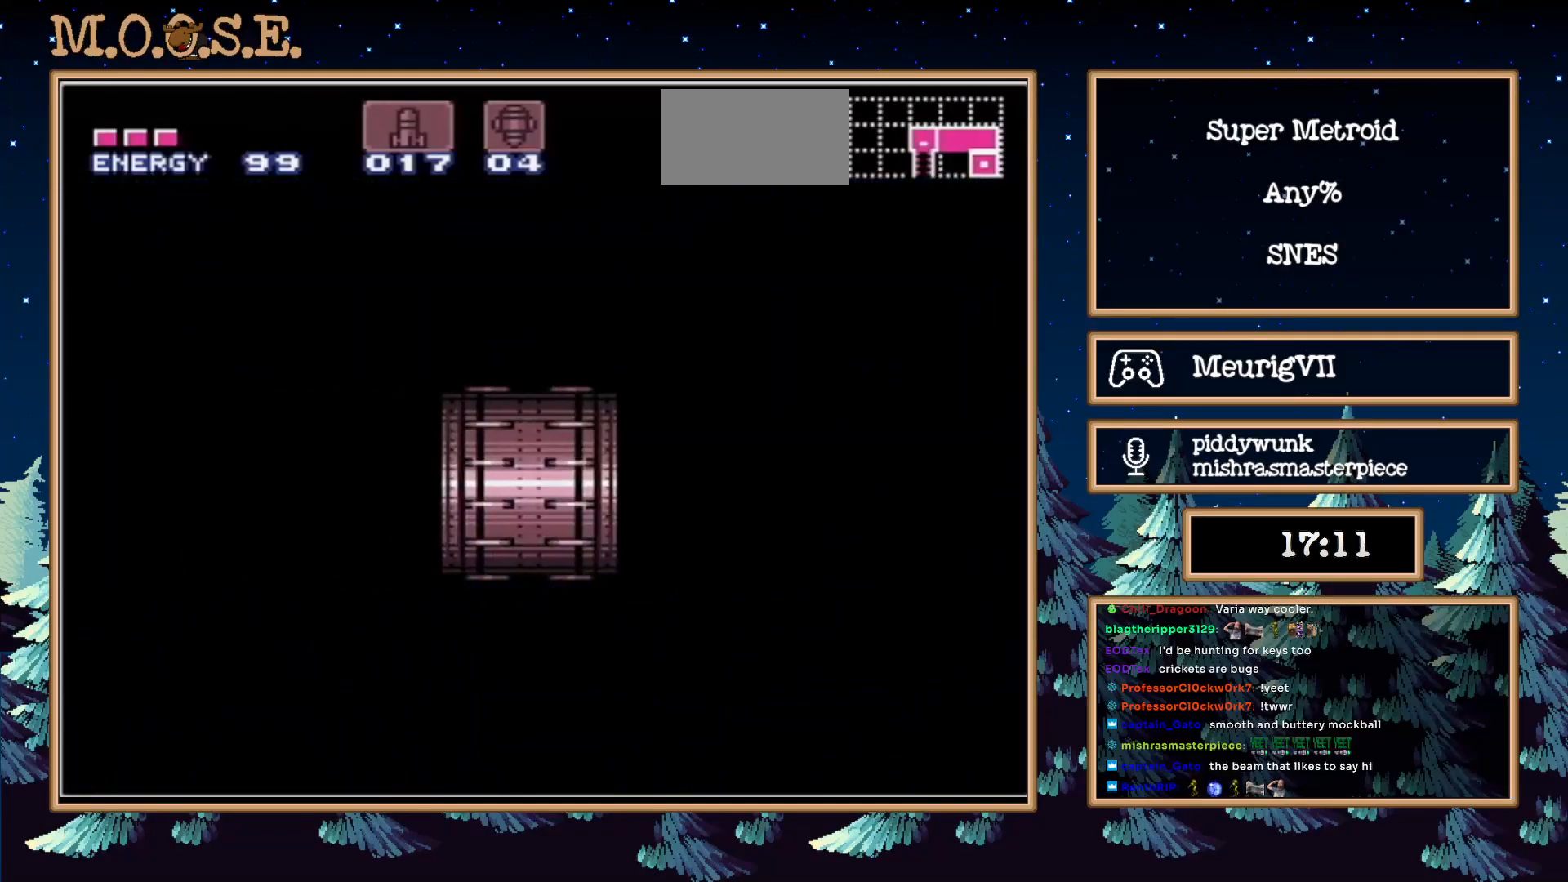
{"buttons": ["B"], "events": []}
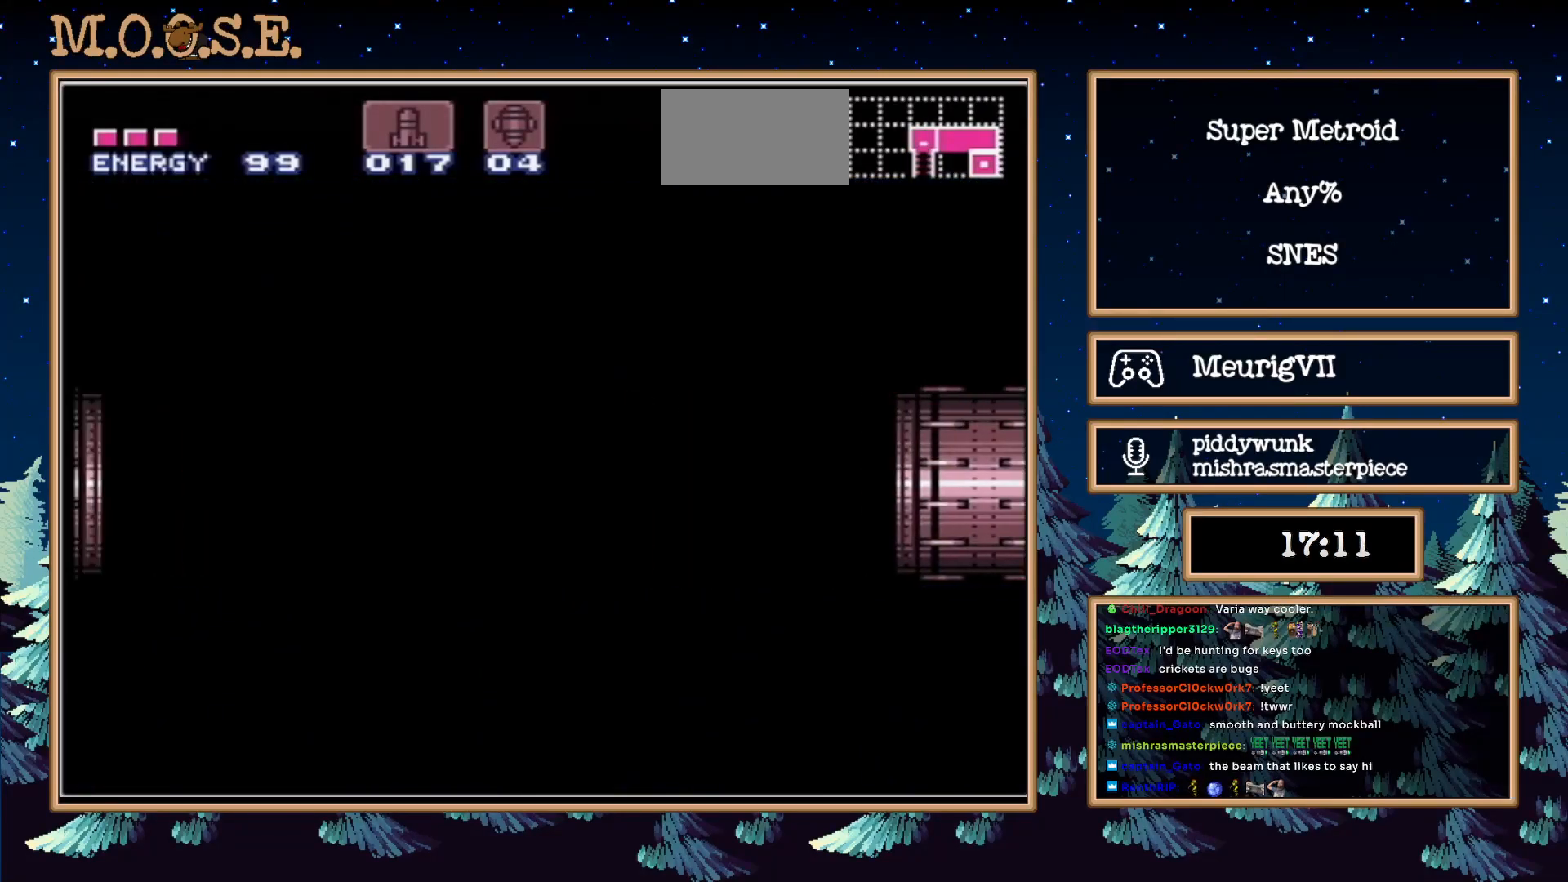
{"buttons": ["B"], "events": []}
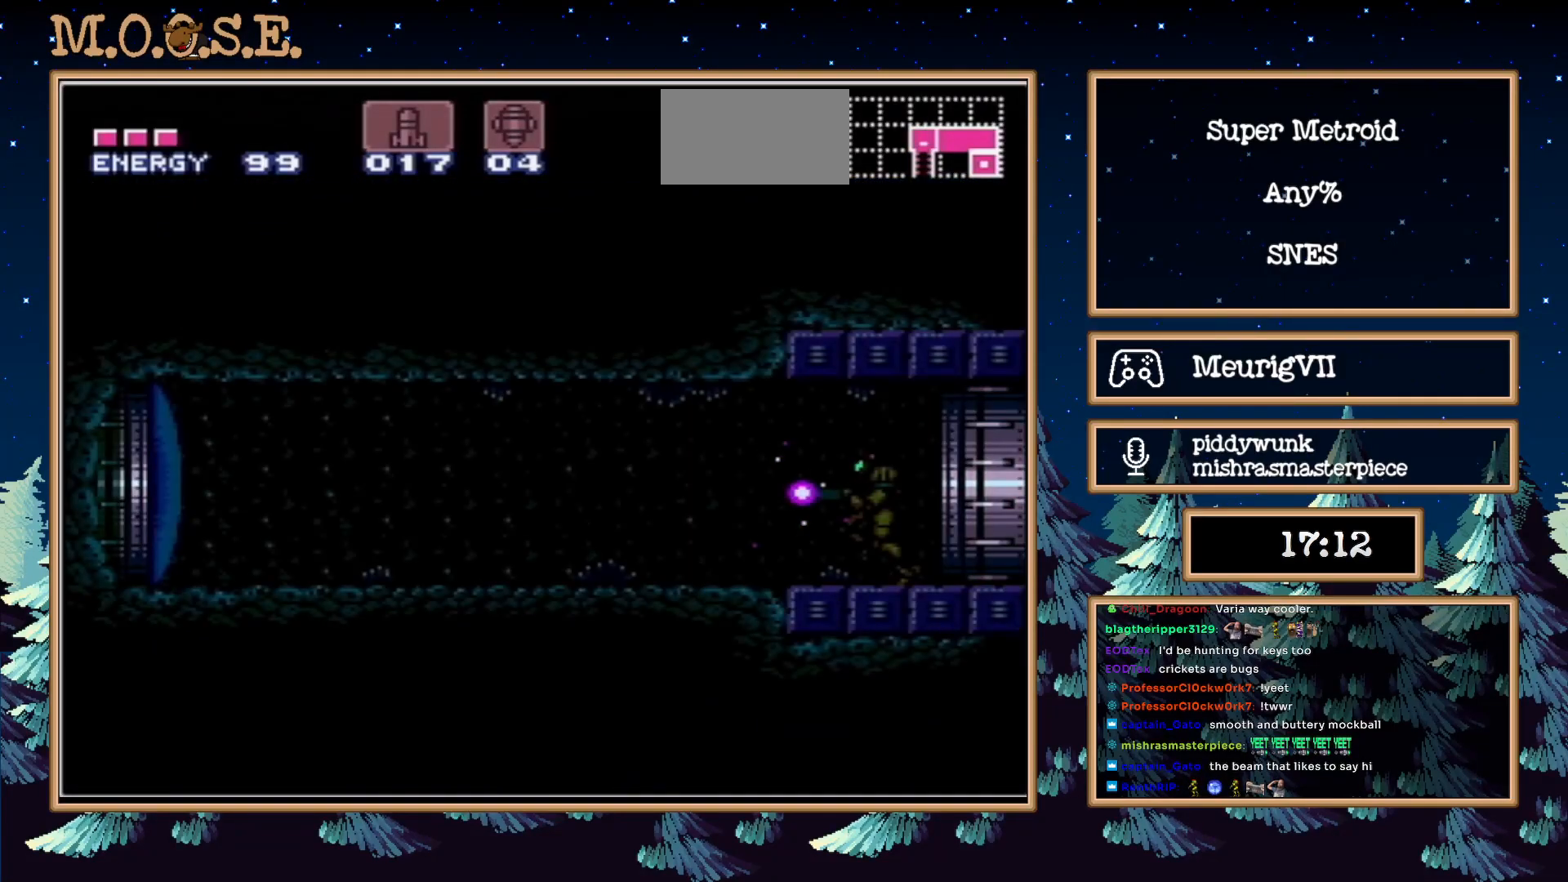
{"buttons": ["B", "X", "DPAD_LEFT"], "events": [[317, "DPAD_LEFT", "down"], [350, "X", "down"]]}
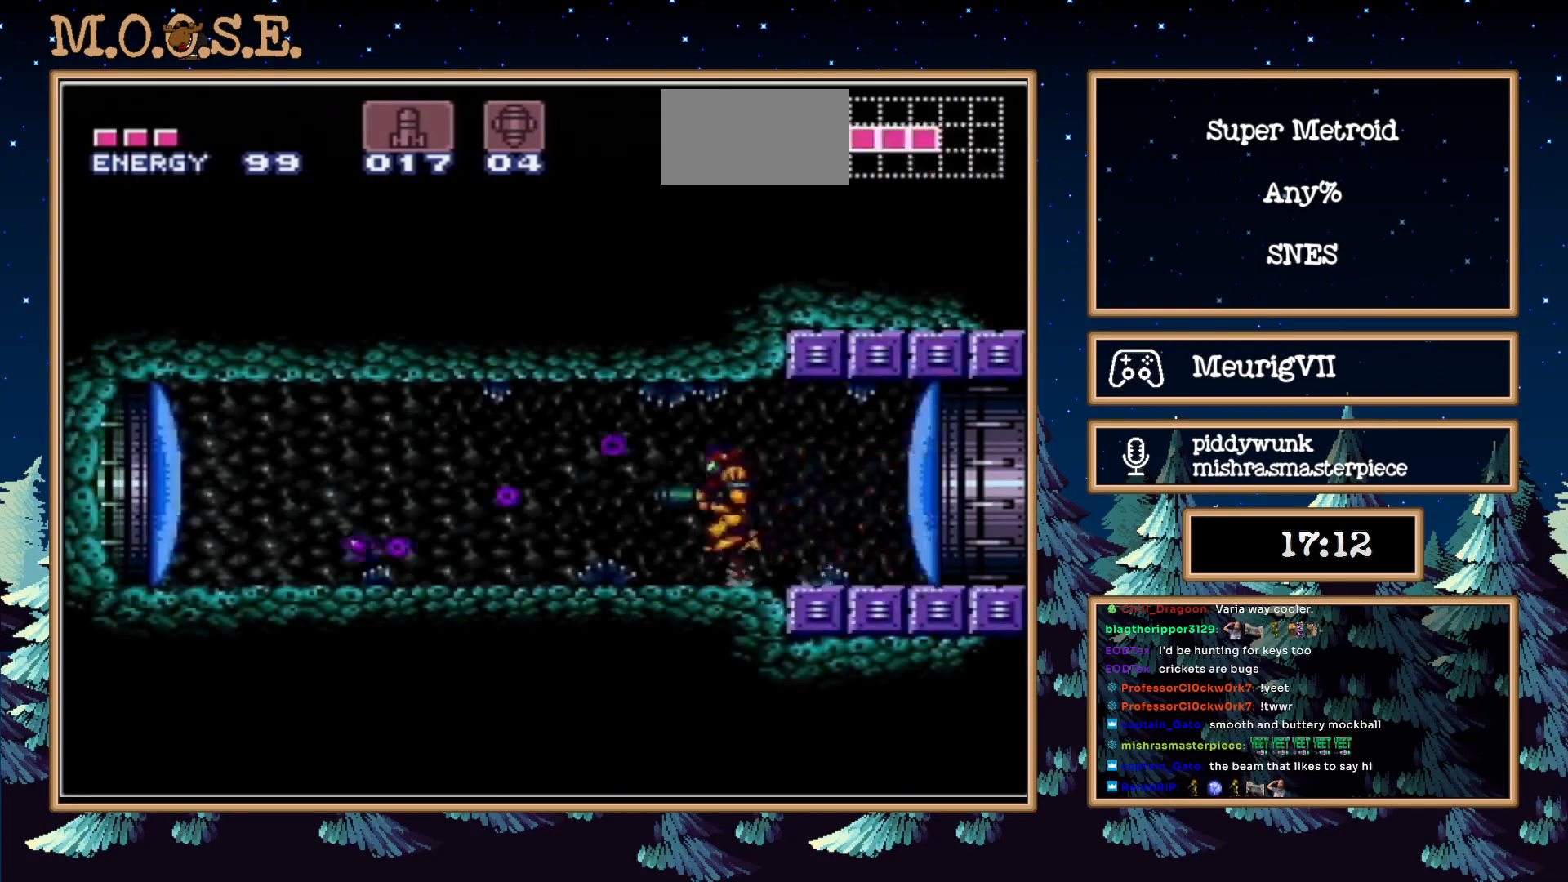
{"buttons": ["B", "X", "DPAD_LEFT"], "events": []}
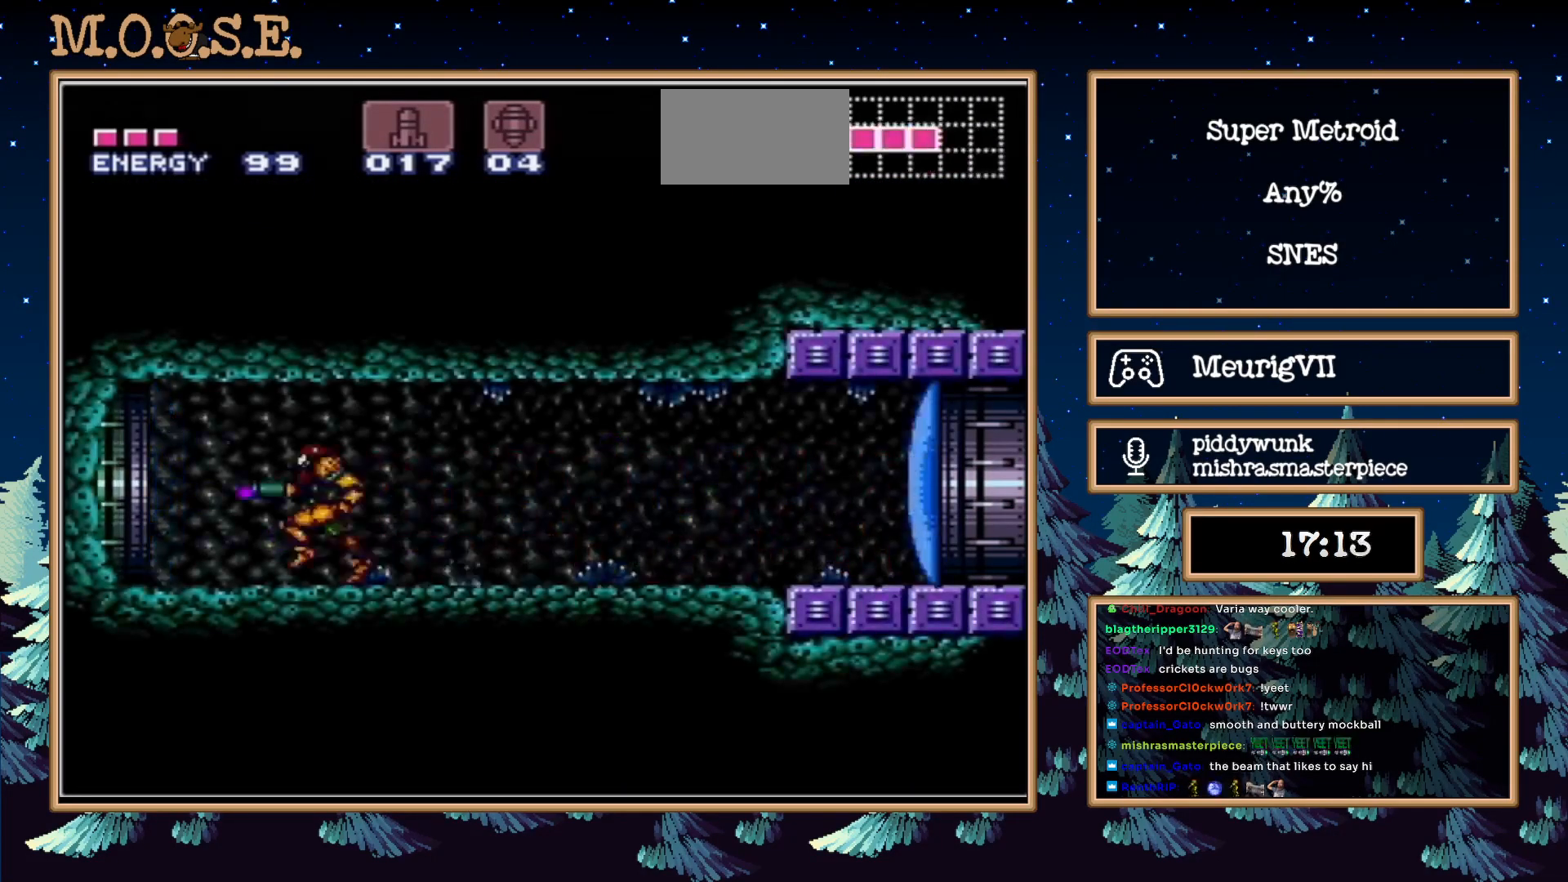
{"buttons": ["B", "X", "DPAD_LEFT"], "events": []}
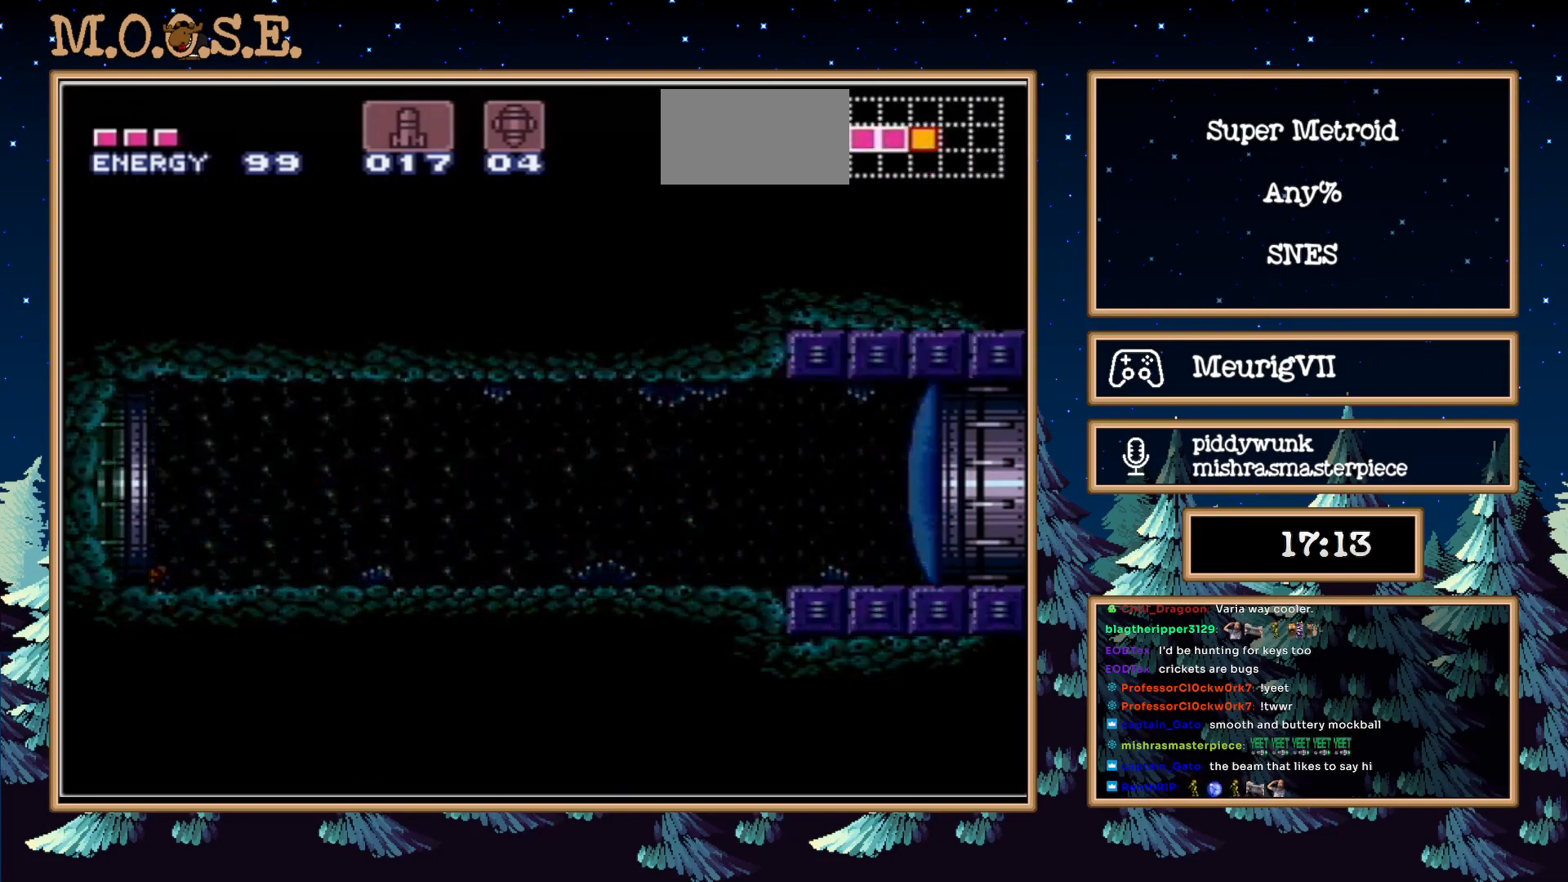
{"buttons": ["B", "X", "DPAD_LEFT"], "events": []}
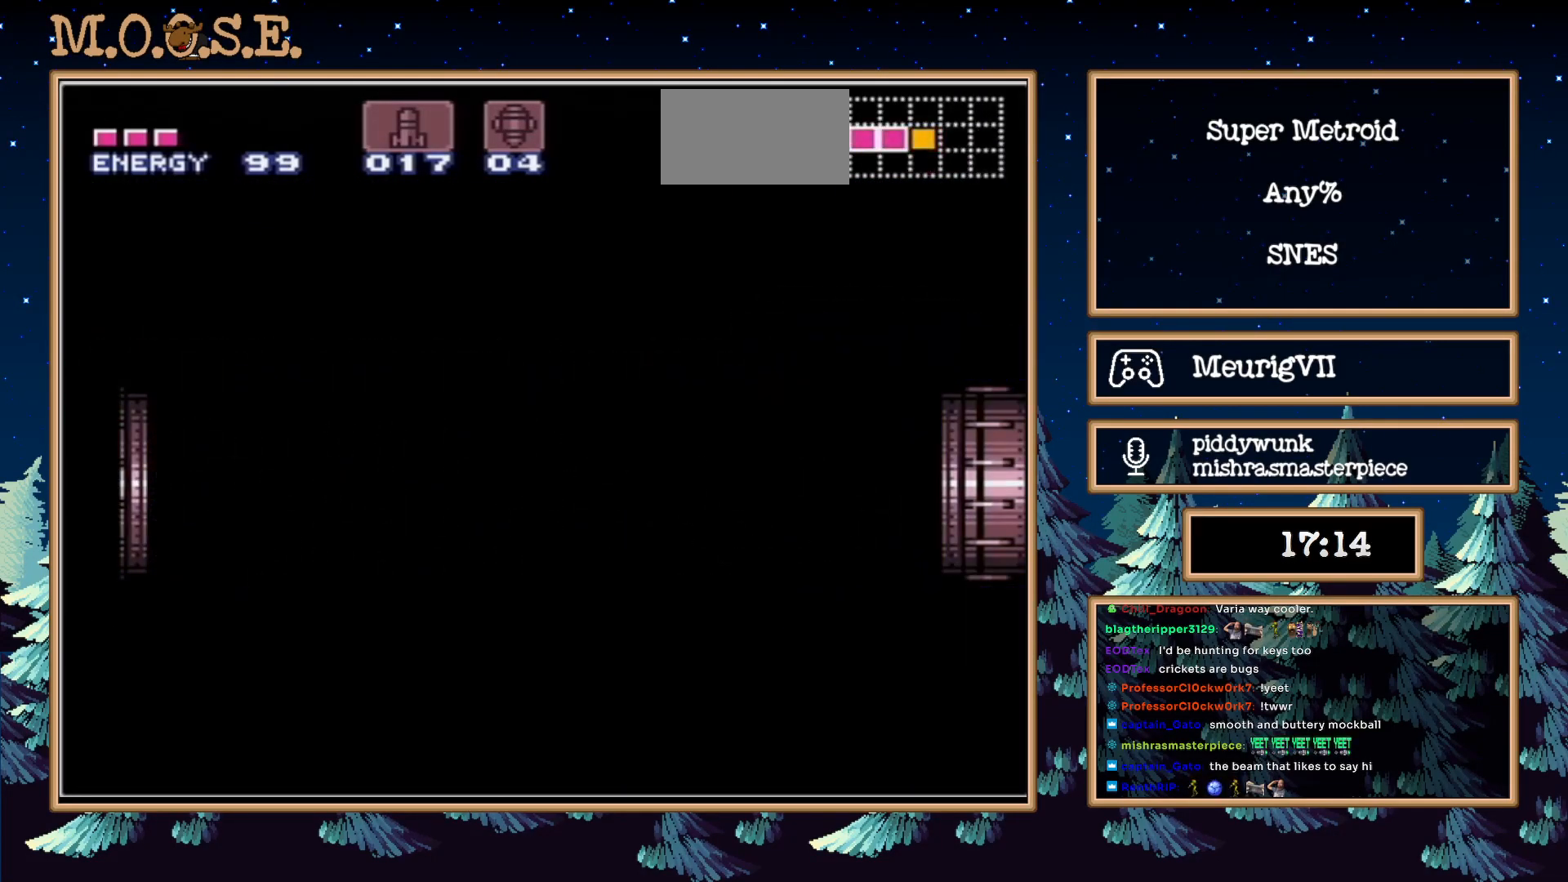
{"buttons": ["B", "X", "DPAD_LEFT"], "events": []}
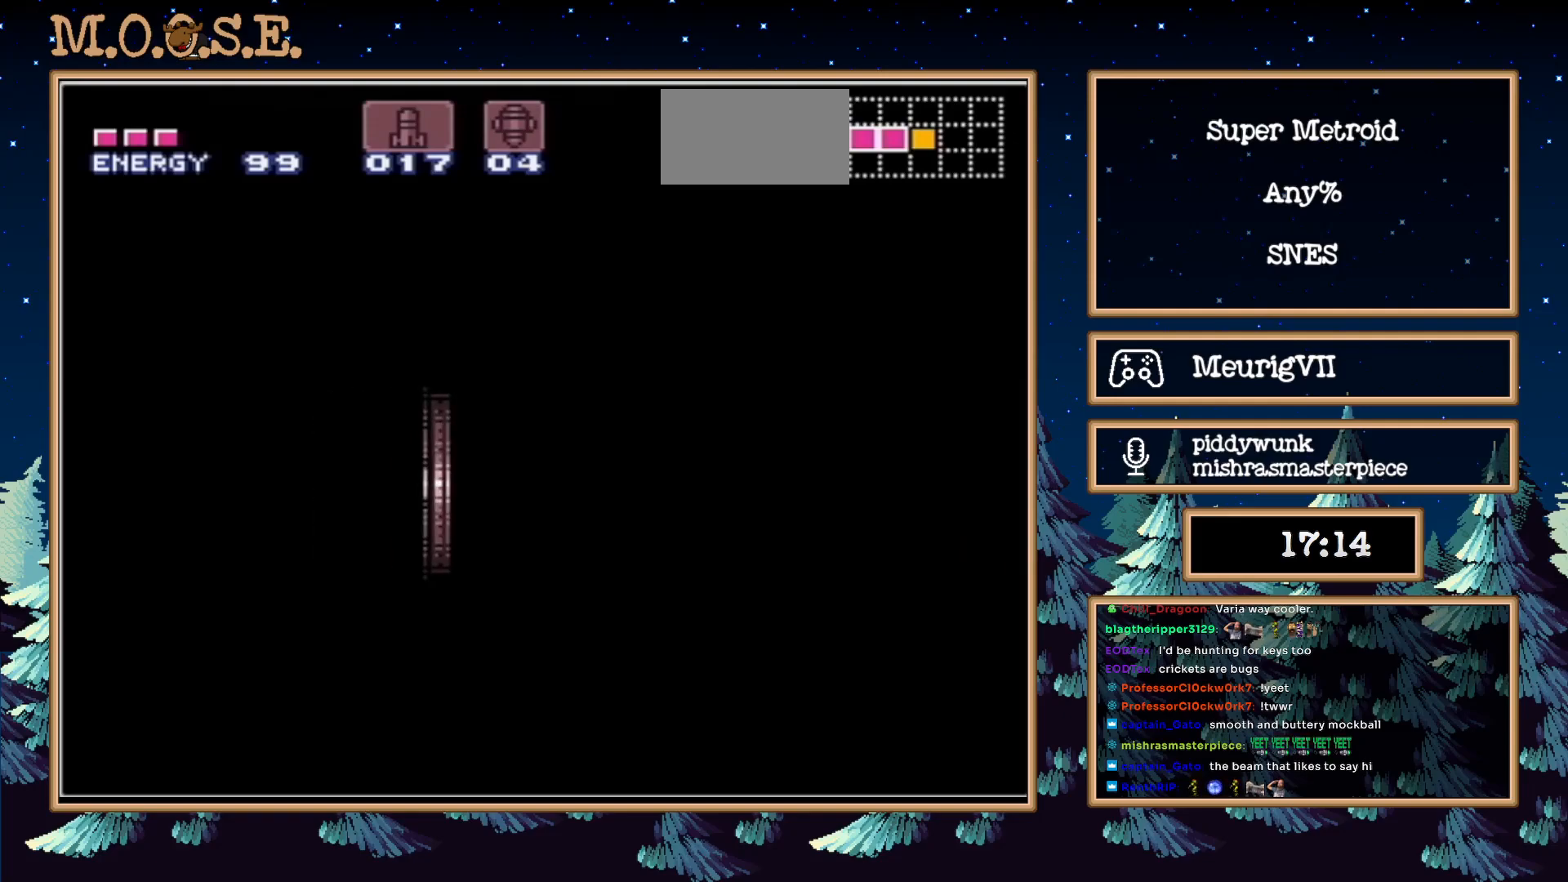
{"buttons": ["B", "X", "DPAD_LEFT"], "events": []}
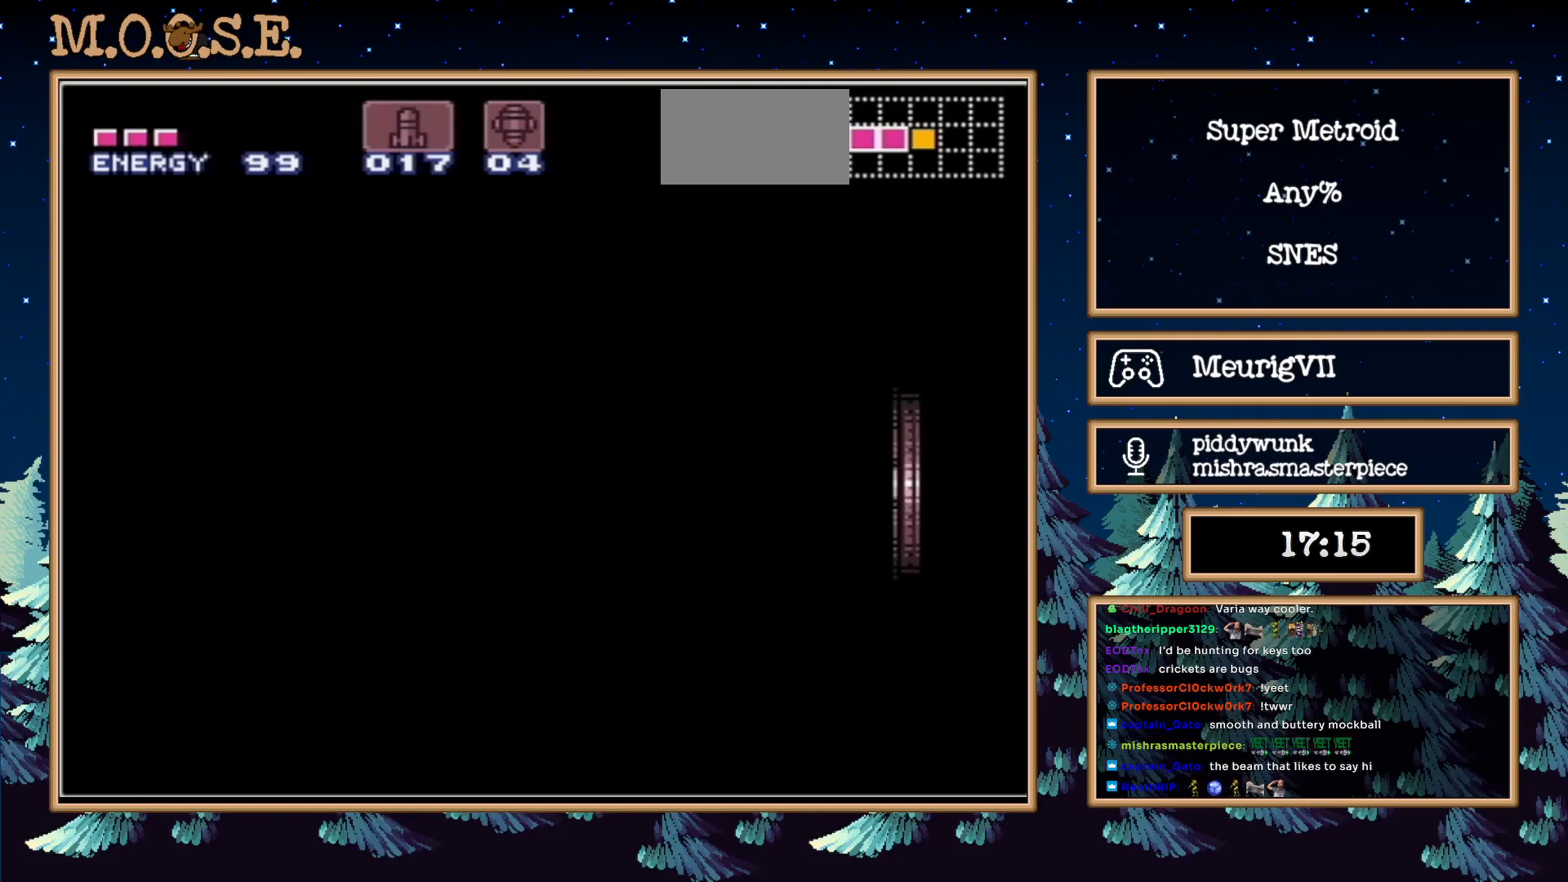
{"buttons": ["B", "X", "DPAD_LEFT"], "events": []}
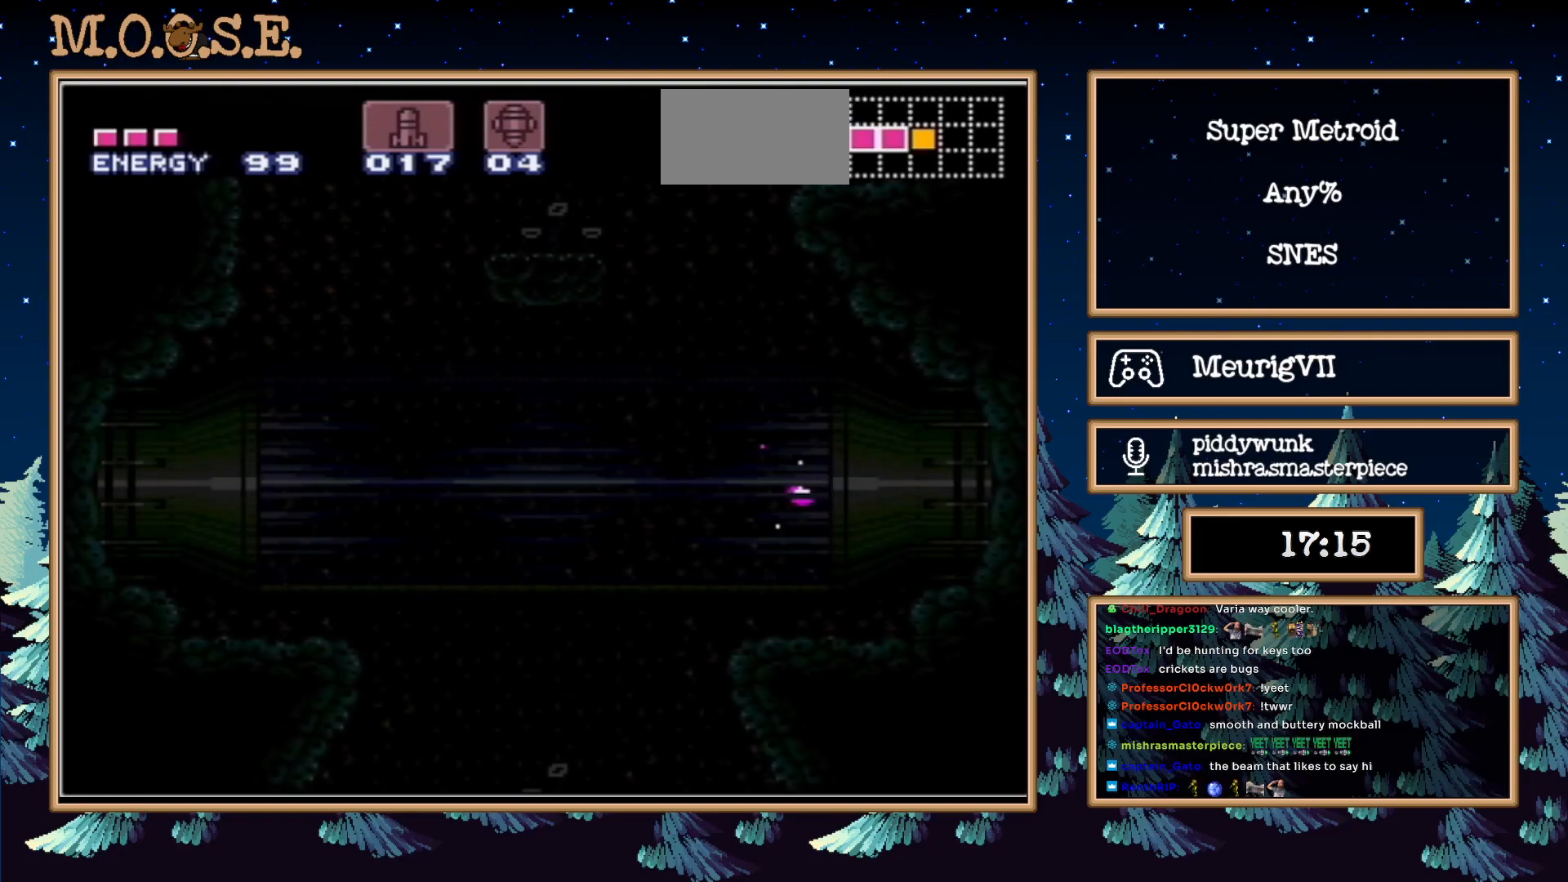
{"buttons": ["B", "X", "L1", "DPAD_LEFT"], "events": [[333, "L1", "down"]]}
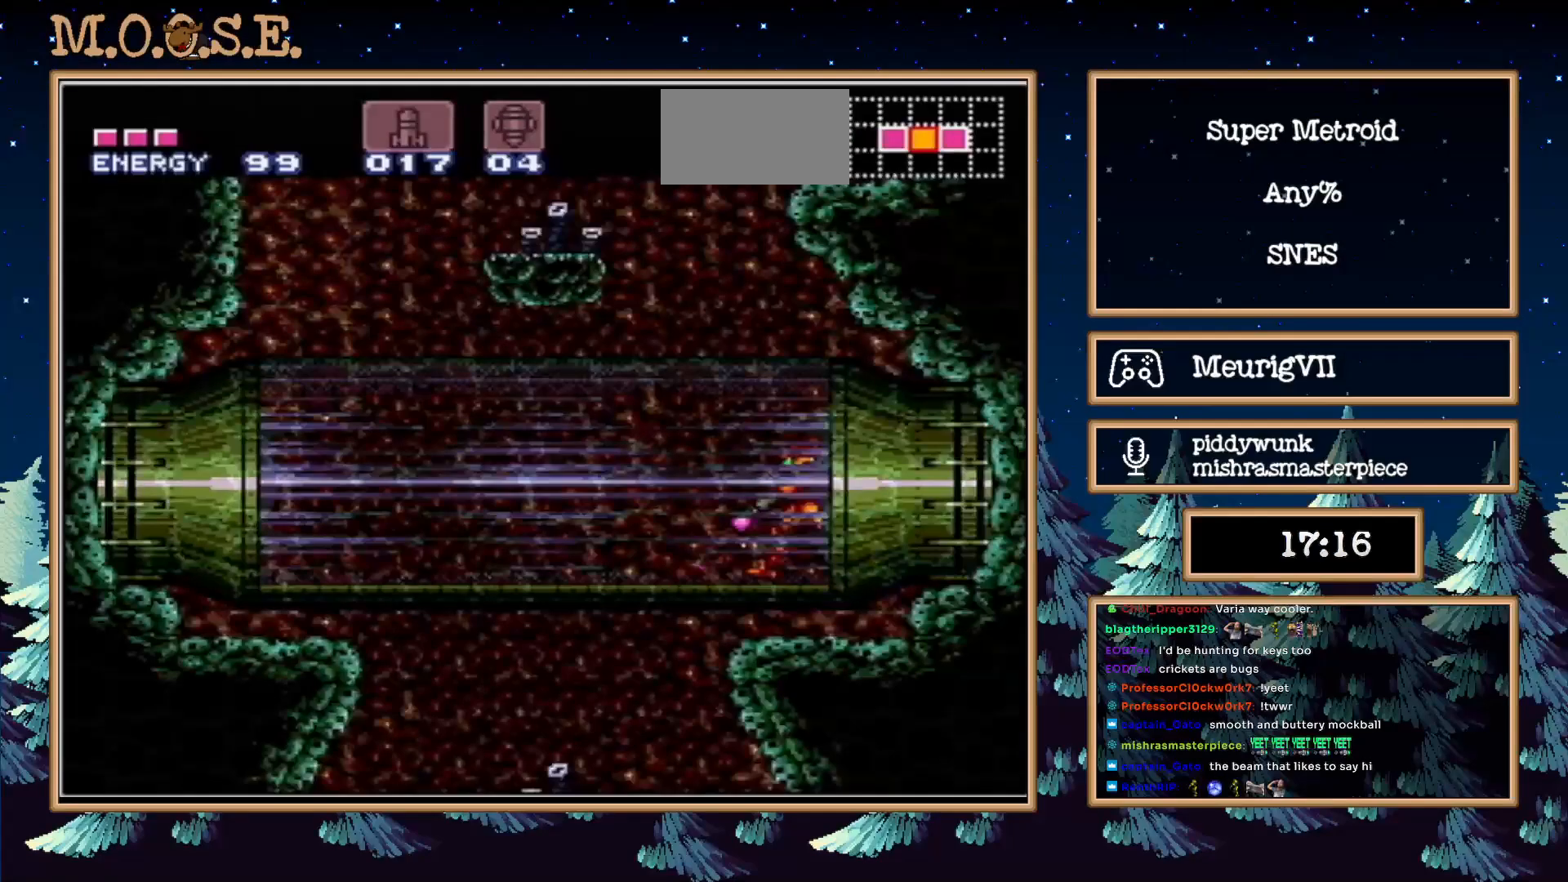
{"buttons": ["B", "X", "DPAD_LEFT"], "events": [[33, "L1", "up"]]}
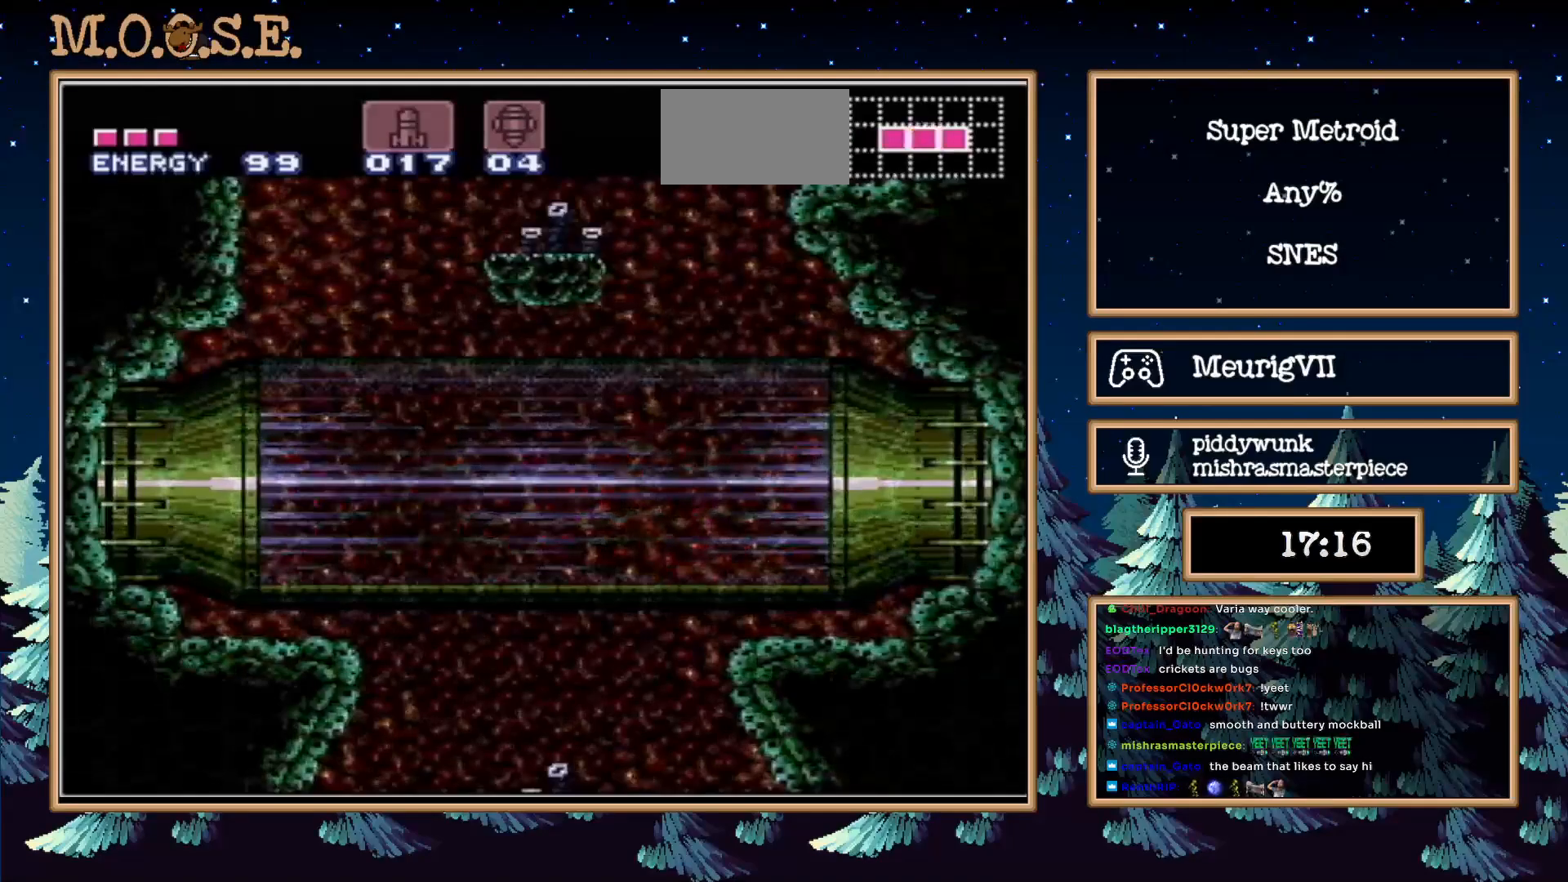
{"buttons": ["B", "DPAD_LEFT"], "events": [[350, "X", "up"]]}
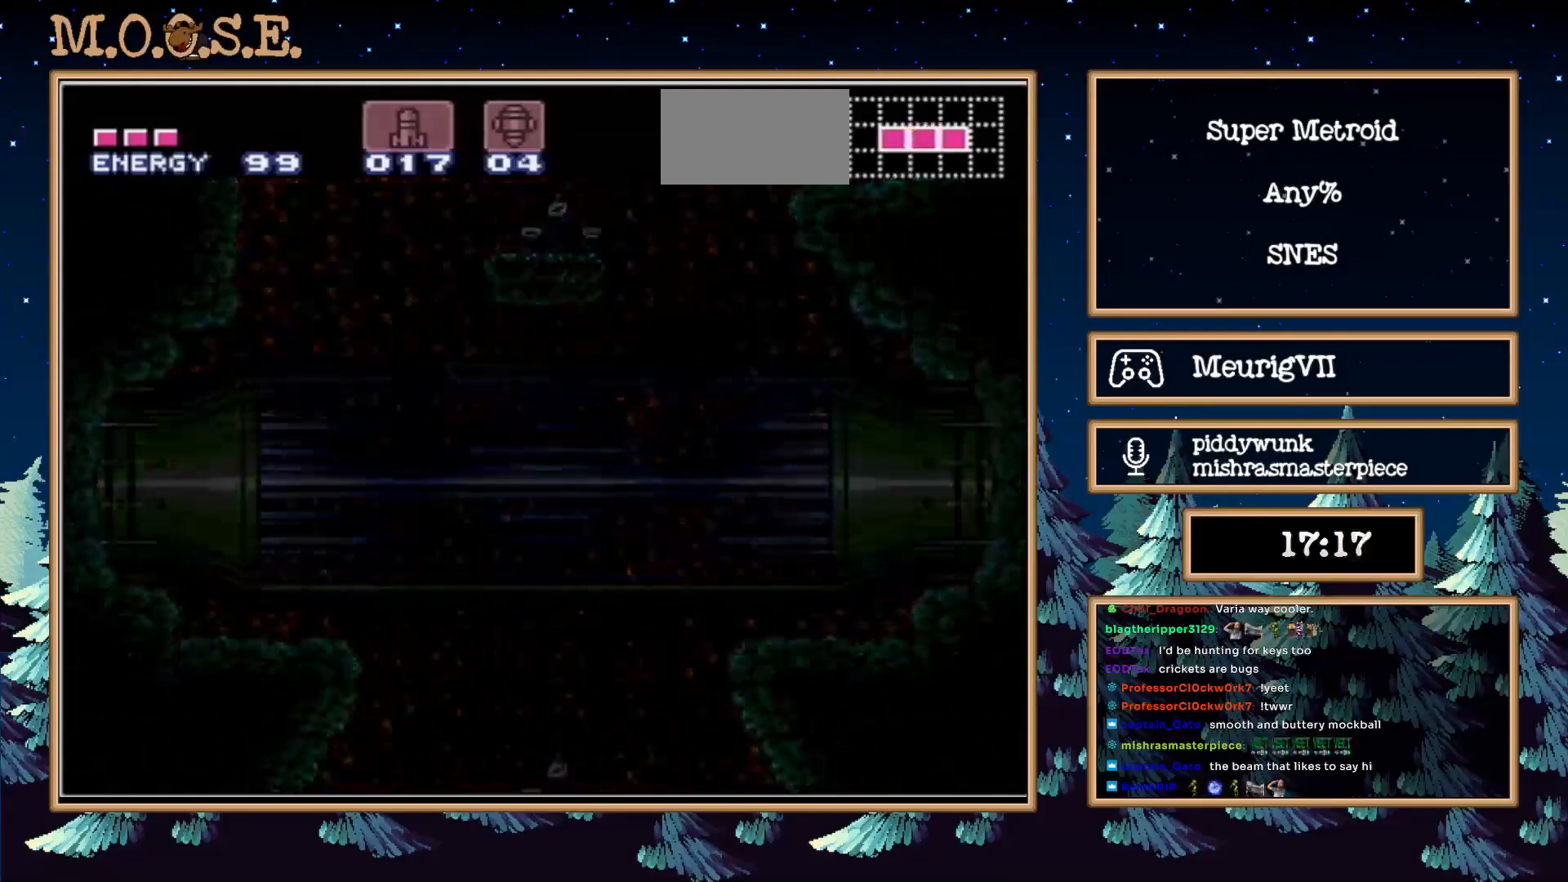
{"buttons": ["B", "DPAD_LEFT"], "events": []}
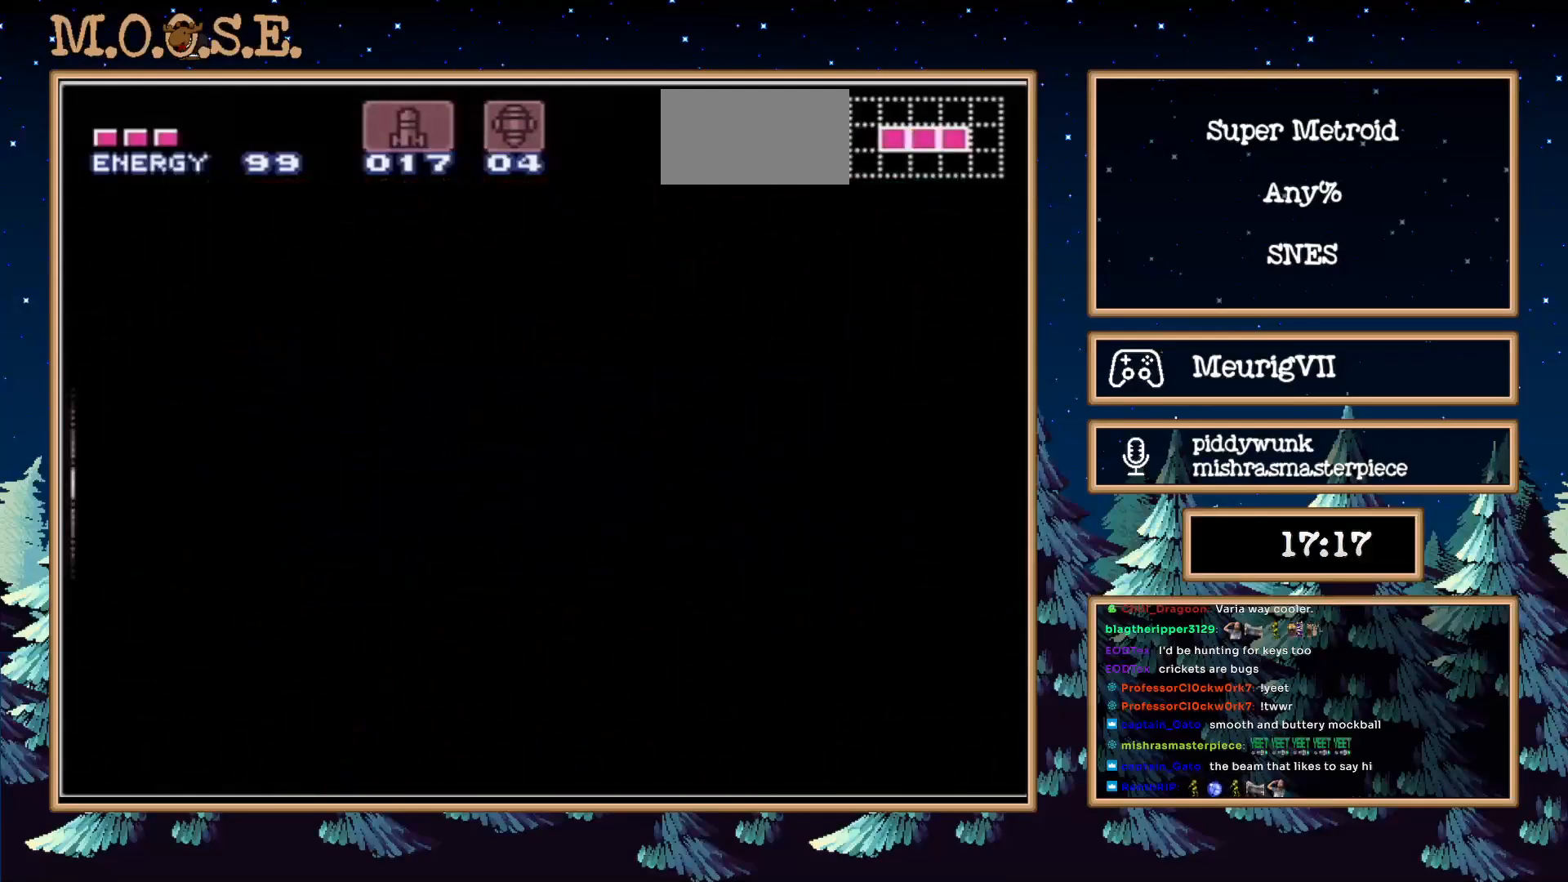
{"buttons": ["B", "DPAD_LEFT"], "events": []}